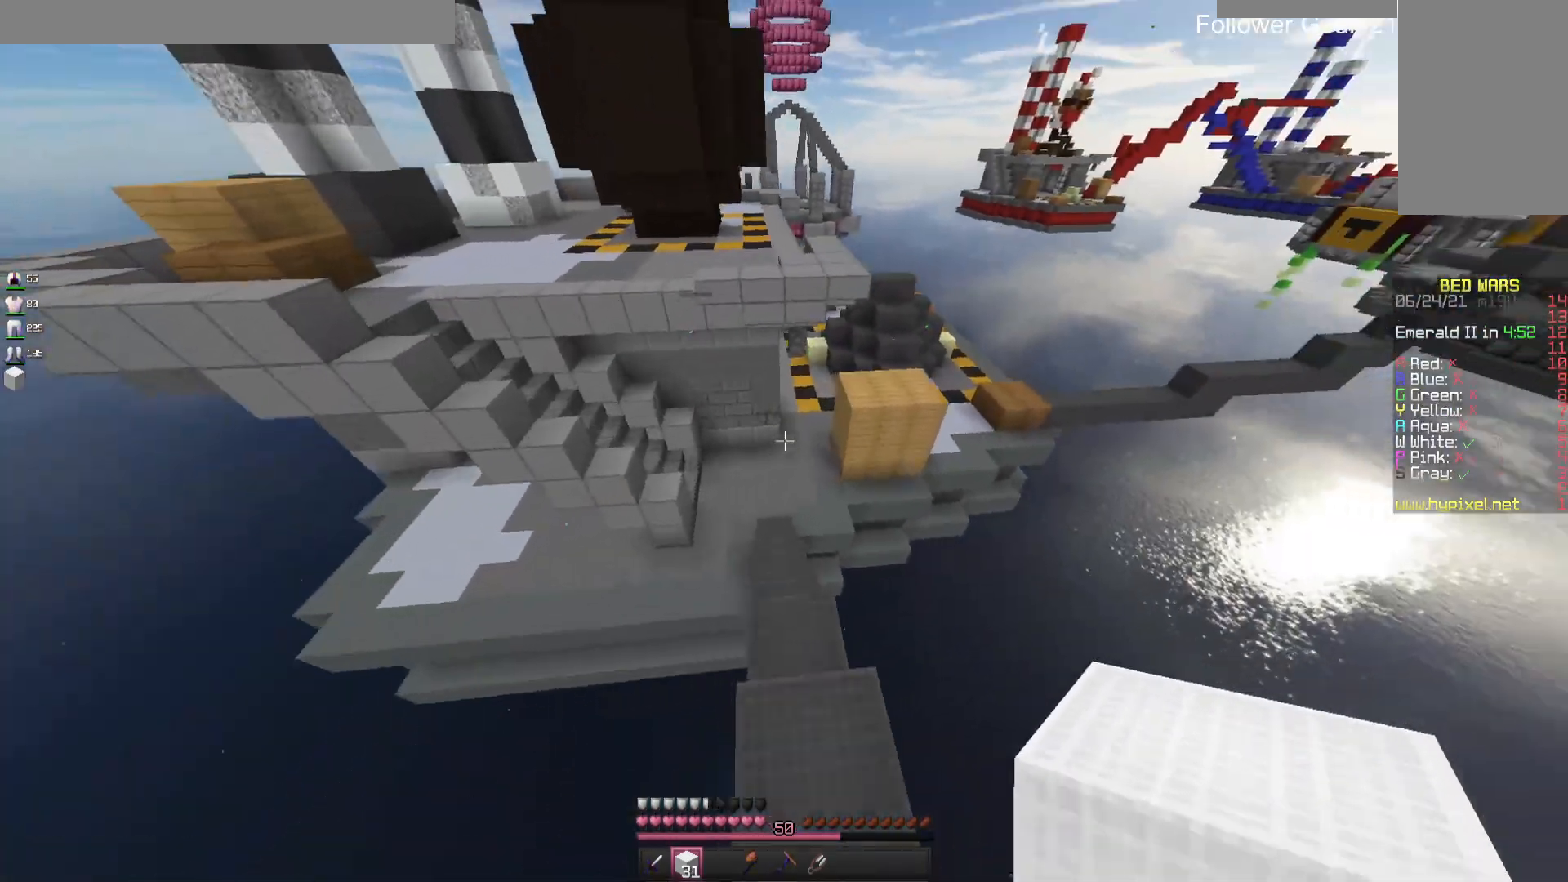
Gameplay with keyboard and mouse; each line is a JSON object with the keys and mouse buttons held at the frame after it. "events" lists presses ("down") and releases ("up") of "a", "d", "s", "space", "w", "mouse_left" and "mouse_right" between this image and that frame as [ms after this image, input, new state], when the widget could be followed in between. "mouse_left", "mouse_right" = the "left", "right" buttons of the "mouse" list. No other keys are recorded. Fast repeated clicks can show as one long hold. Mouse movement is not recorded.
{"keys": ["w"], "mouse": [], "events": []}
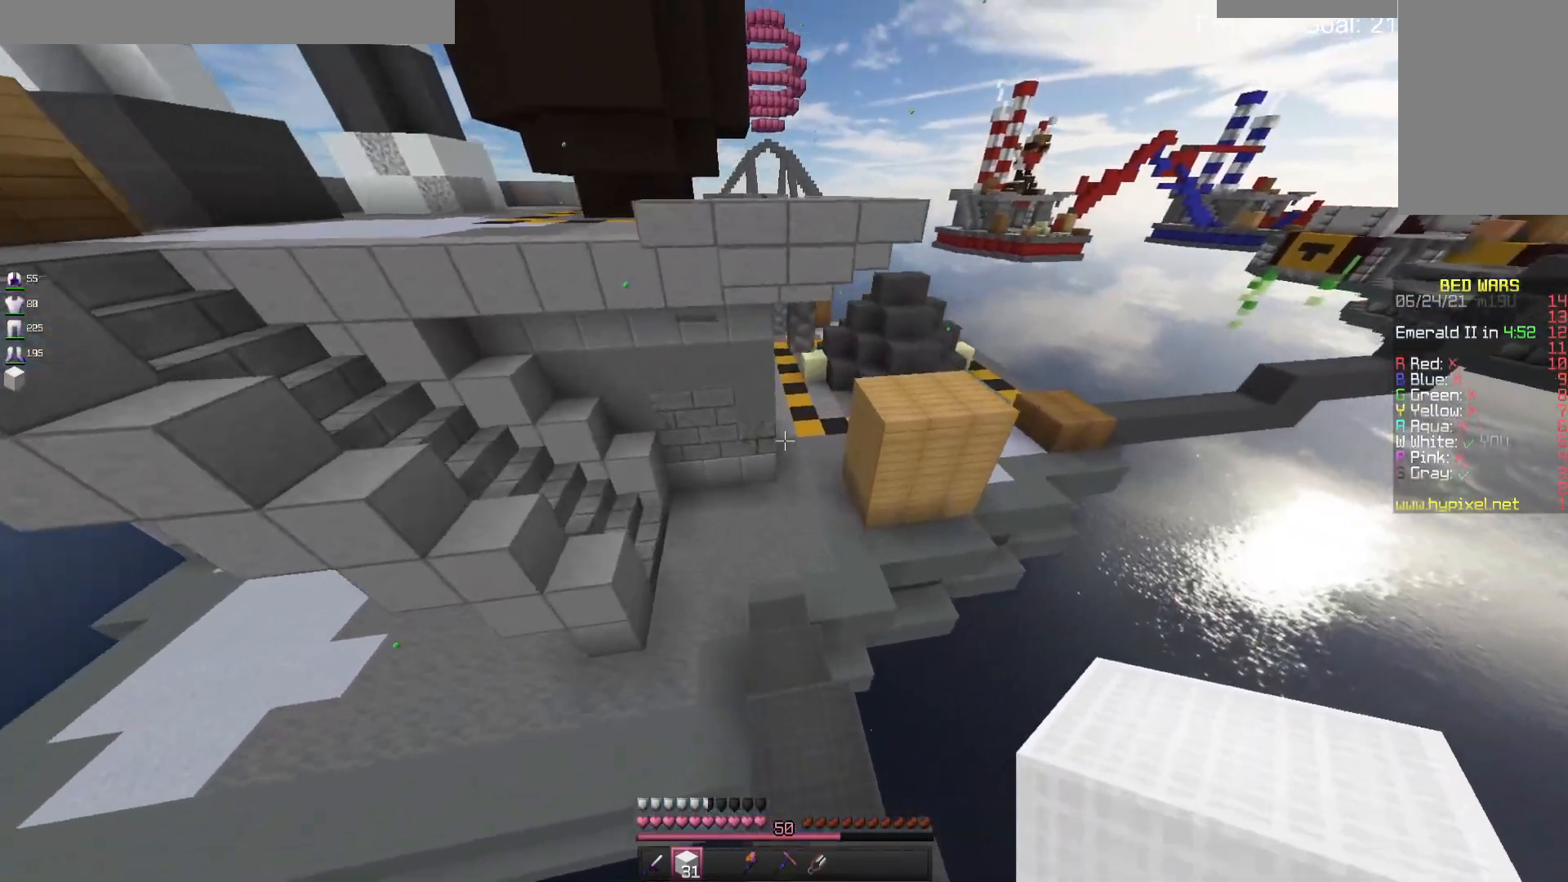
{"keys": ["w"], "mouse": [], "events": []}
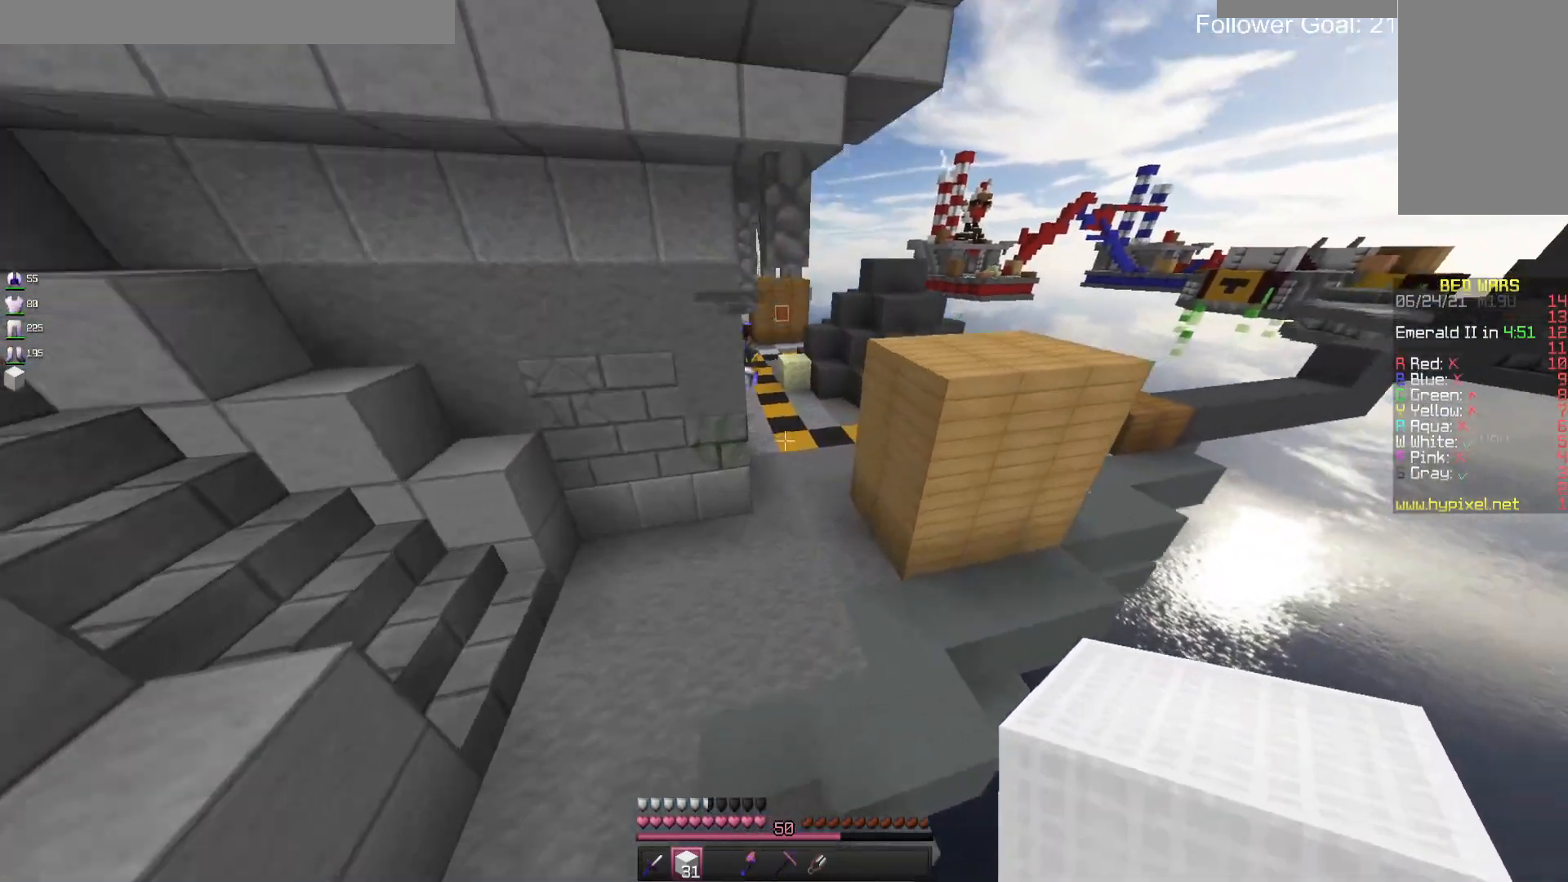
{"keys": ["w"], "mouse": [], "events": []}
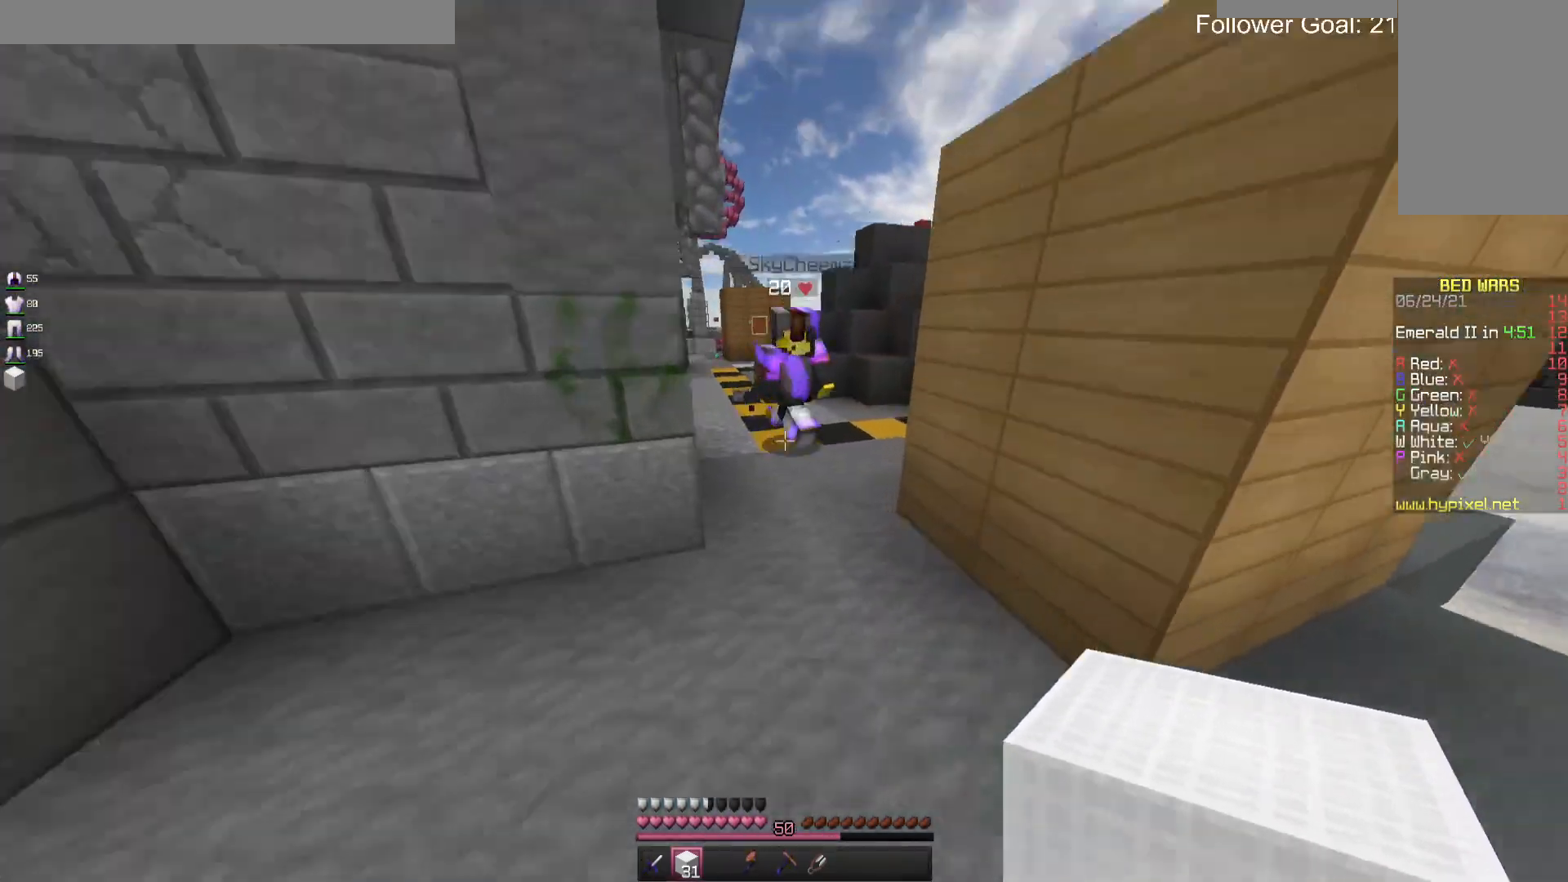
{"keys": ["w"], "mouse": ["left", "right"], "events": [[200, "mouse_left", "down"], [500, "mouse_right", "down"]]}
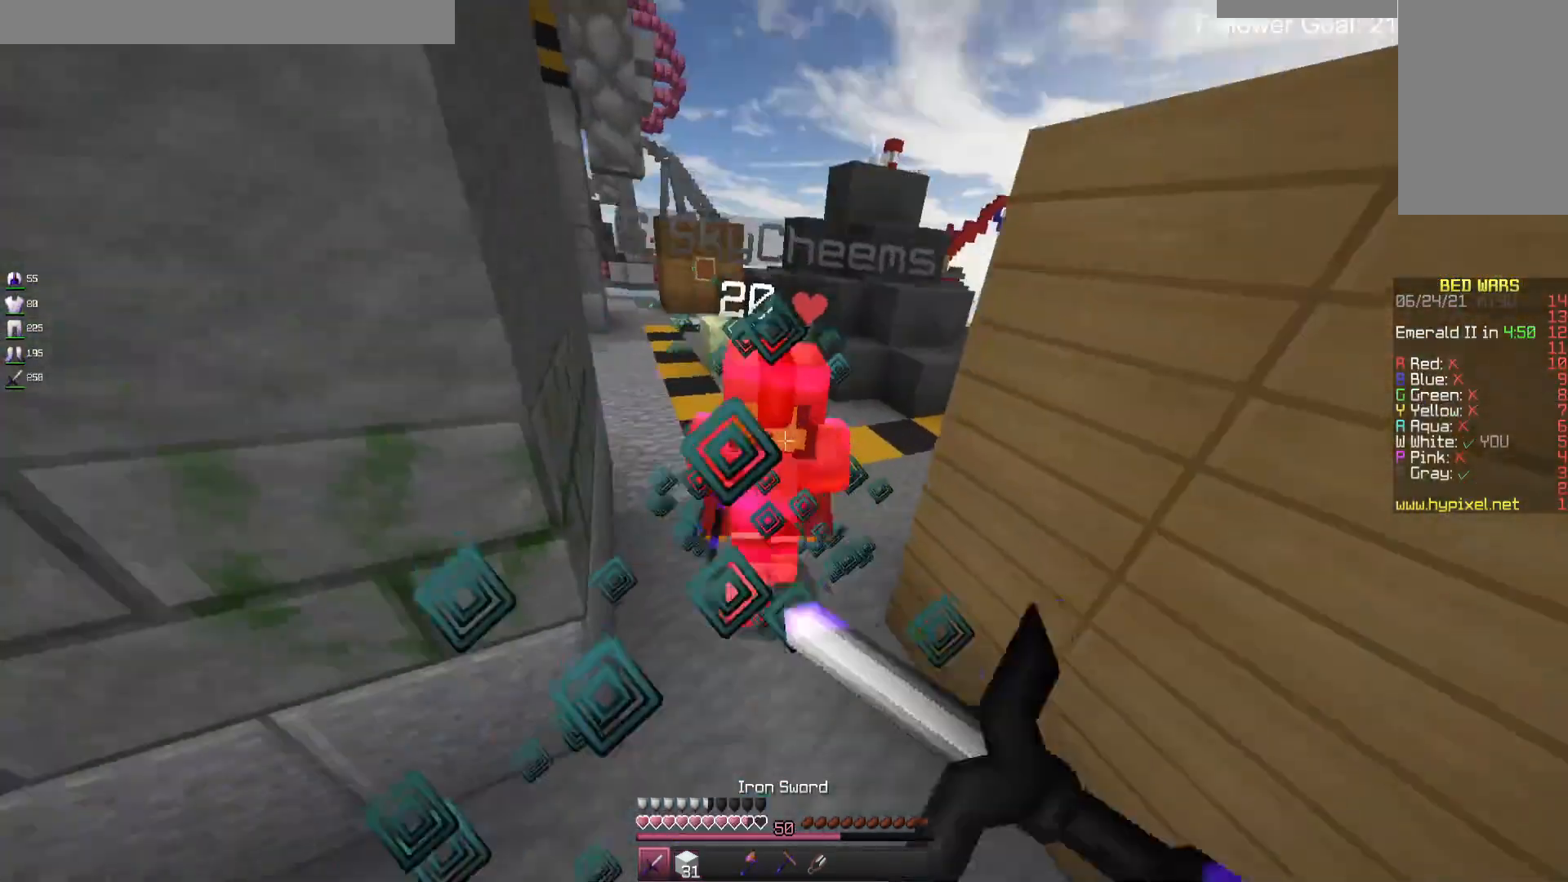
{"keys": ["w"], "mouse": ["left", "right"], "events": []}
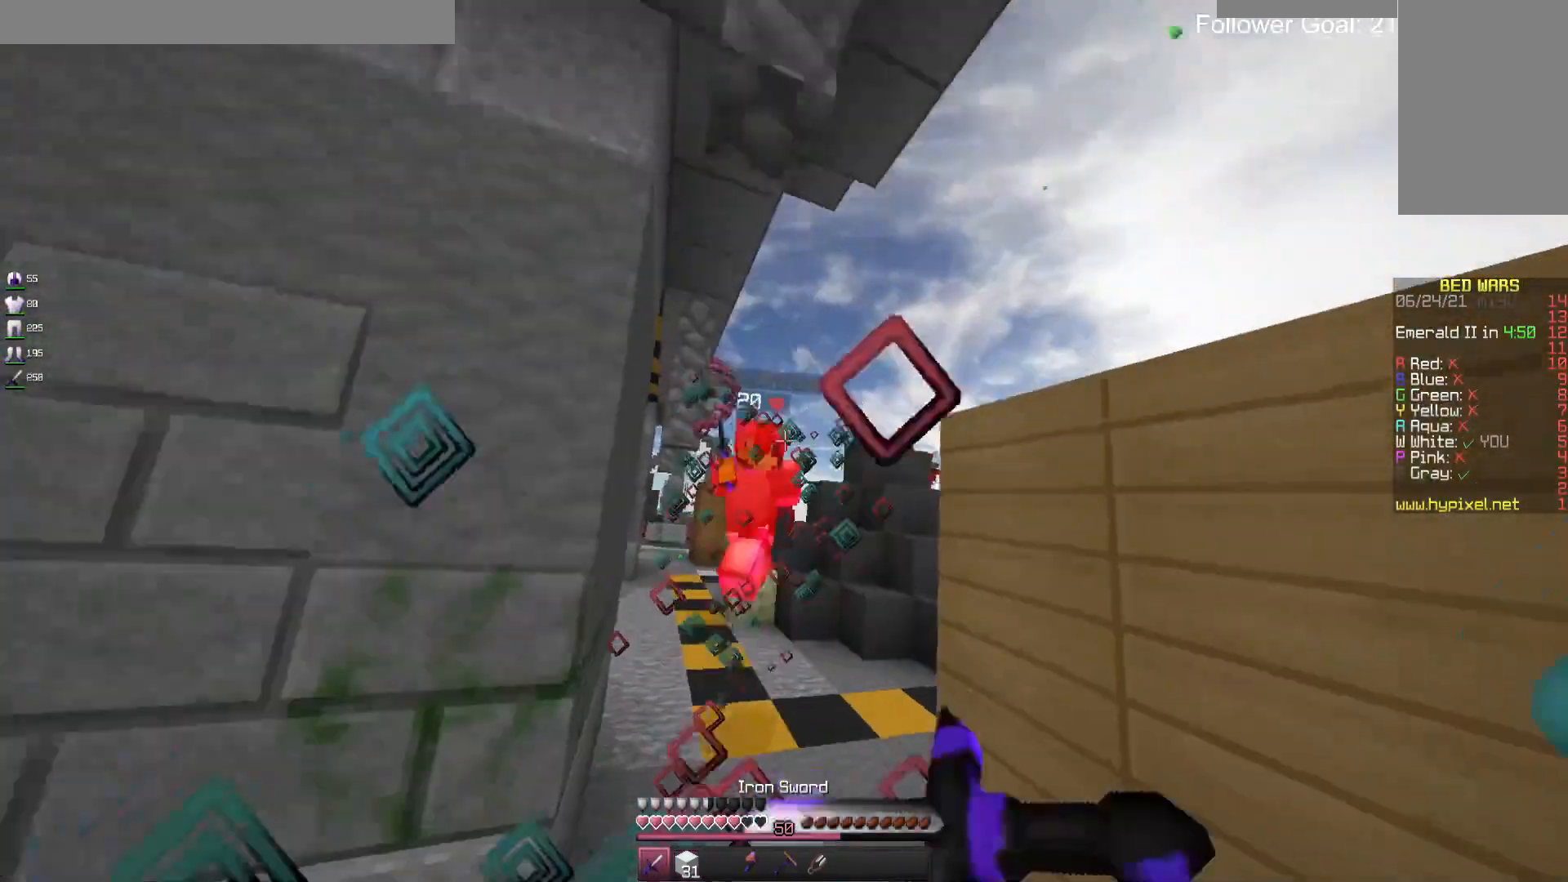
{"keys": ["w"], "mouse": [], "events": [[100, "mouse_left", "up"], [133, "mouse_right", "up"]]}
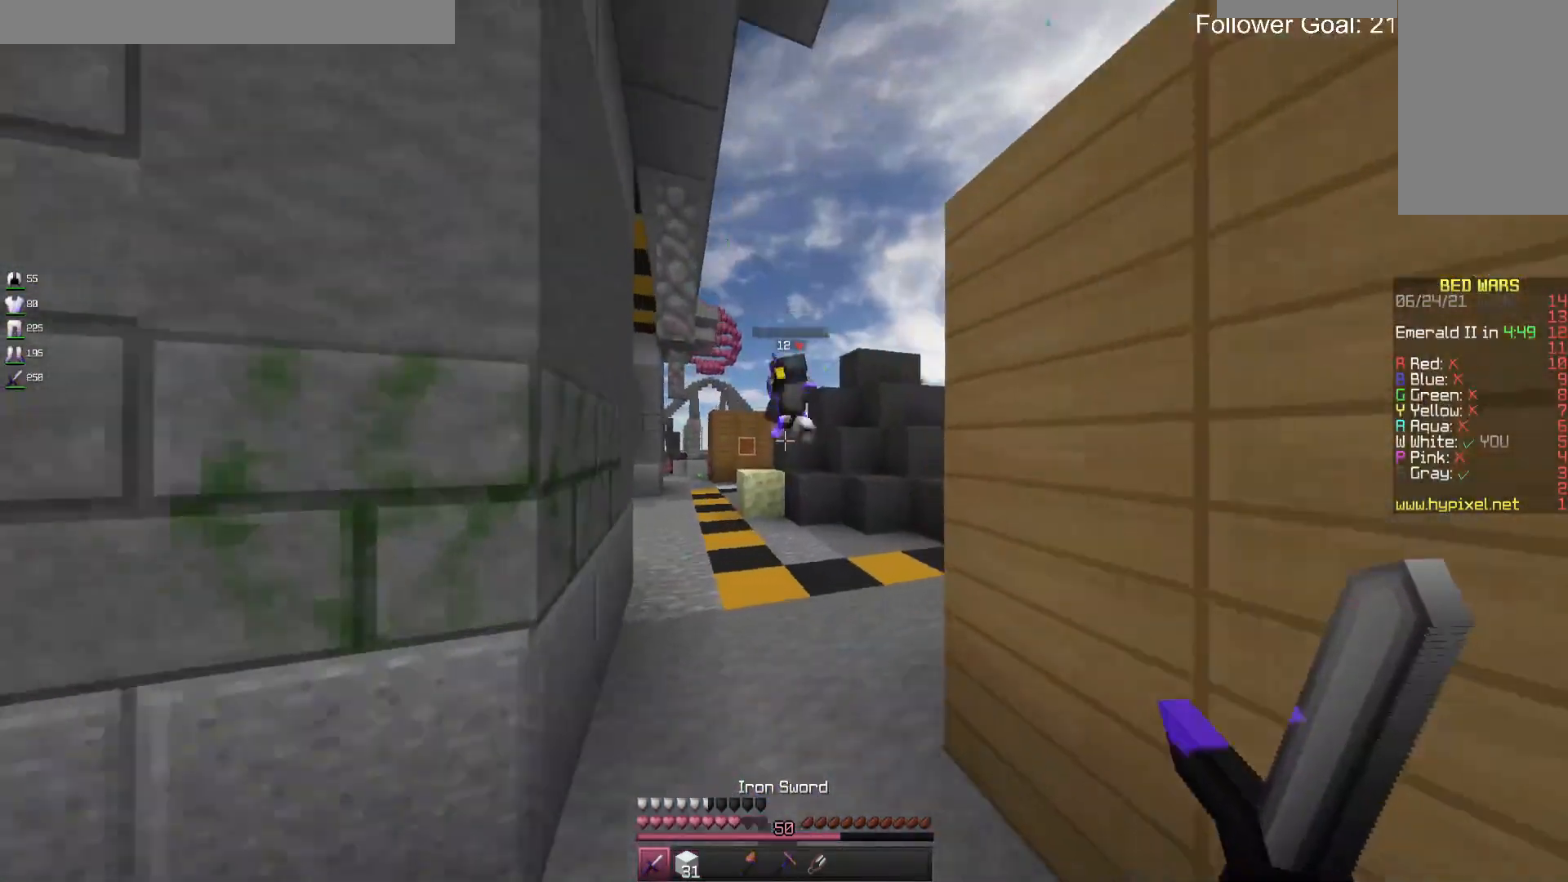
{"keys": ["w"], "mouse": [], "events": []}
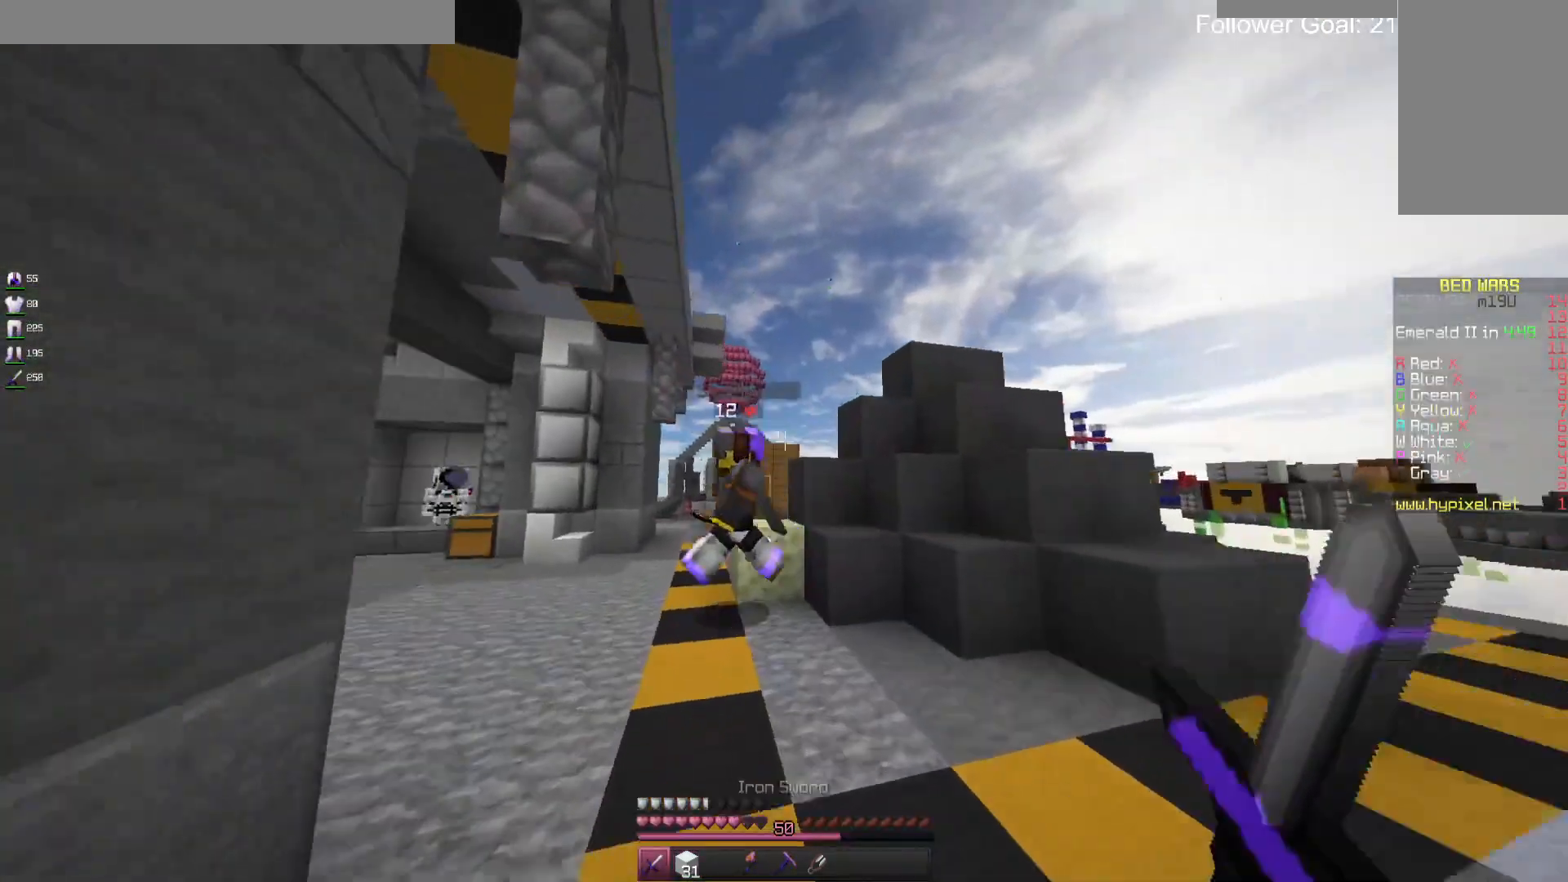
{"keys": ["w"], "mouse": ["left", "right"], "events": [[167, "mouse_left", "down"], [200, "mouse_right", "down"]]}
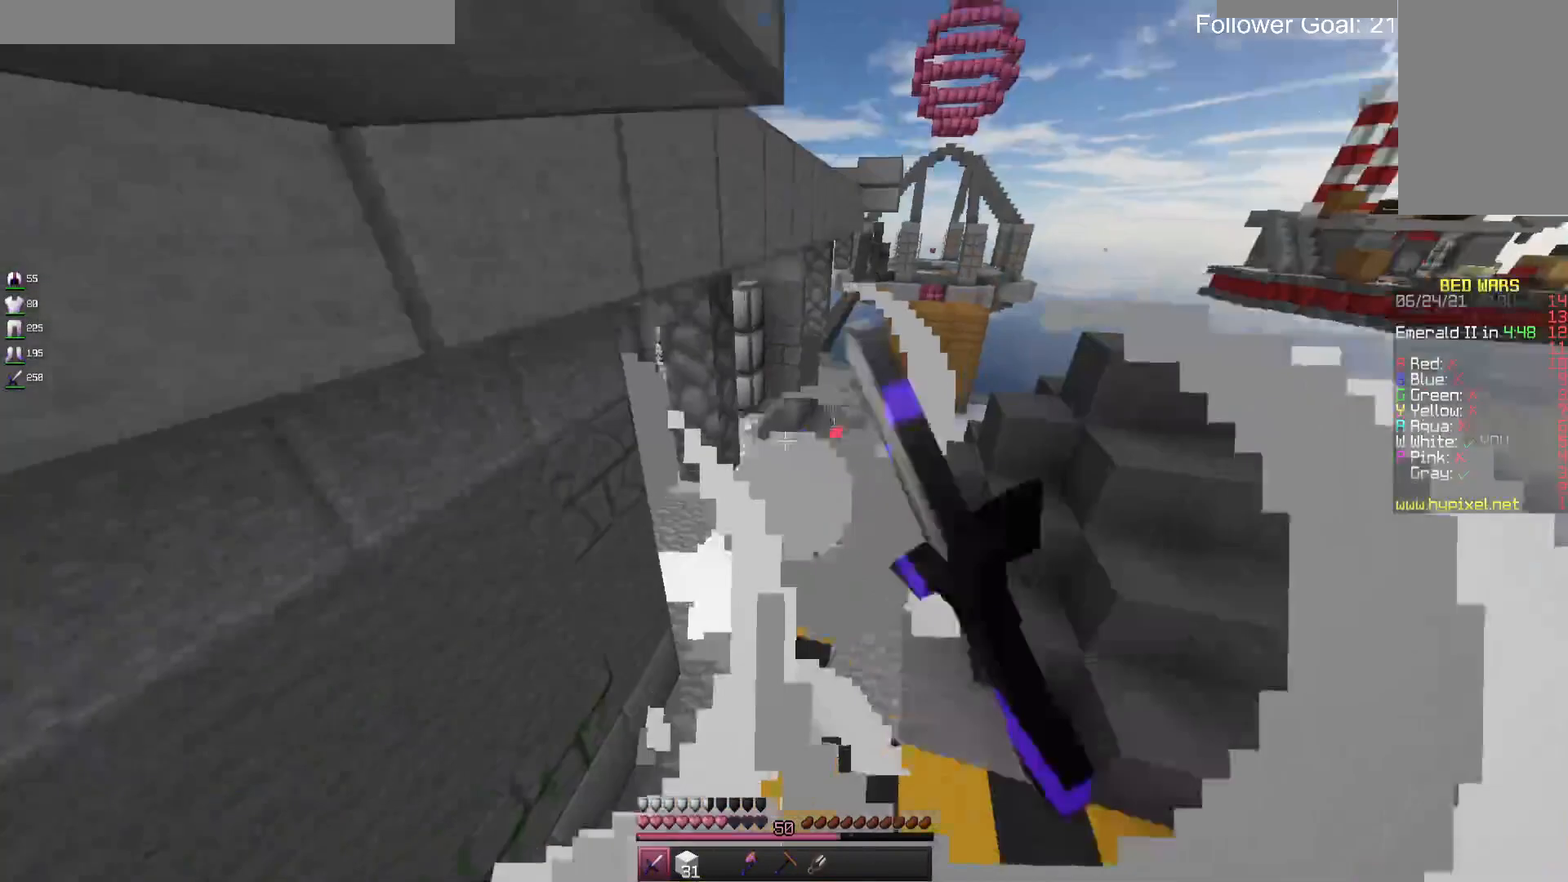
{"keys": ["w"], "mouse": [], "events": [[133, "mouse_left", "up"], [133, "mouse_right", "up"]]}
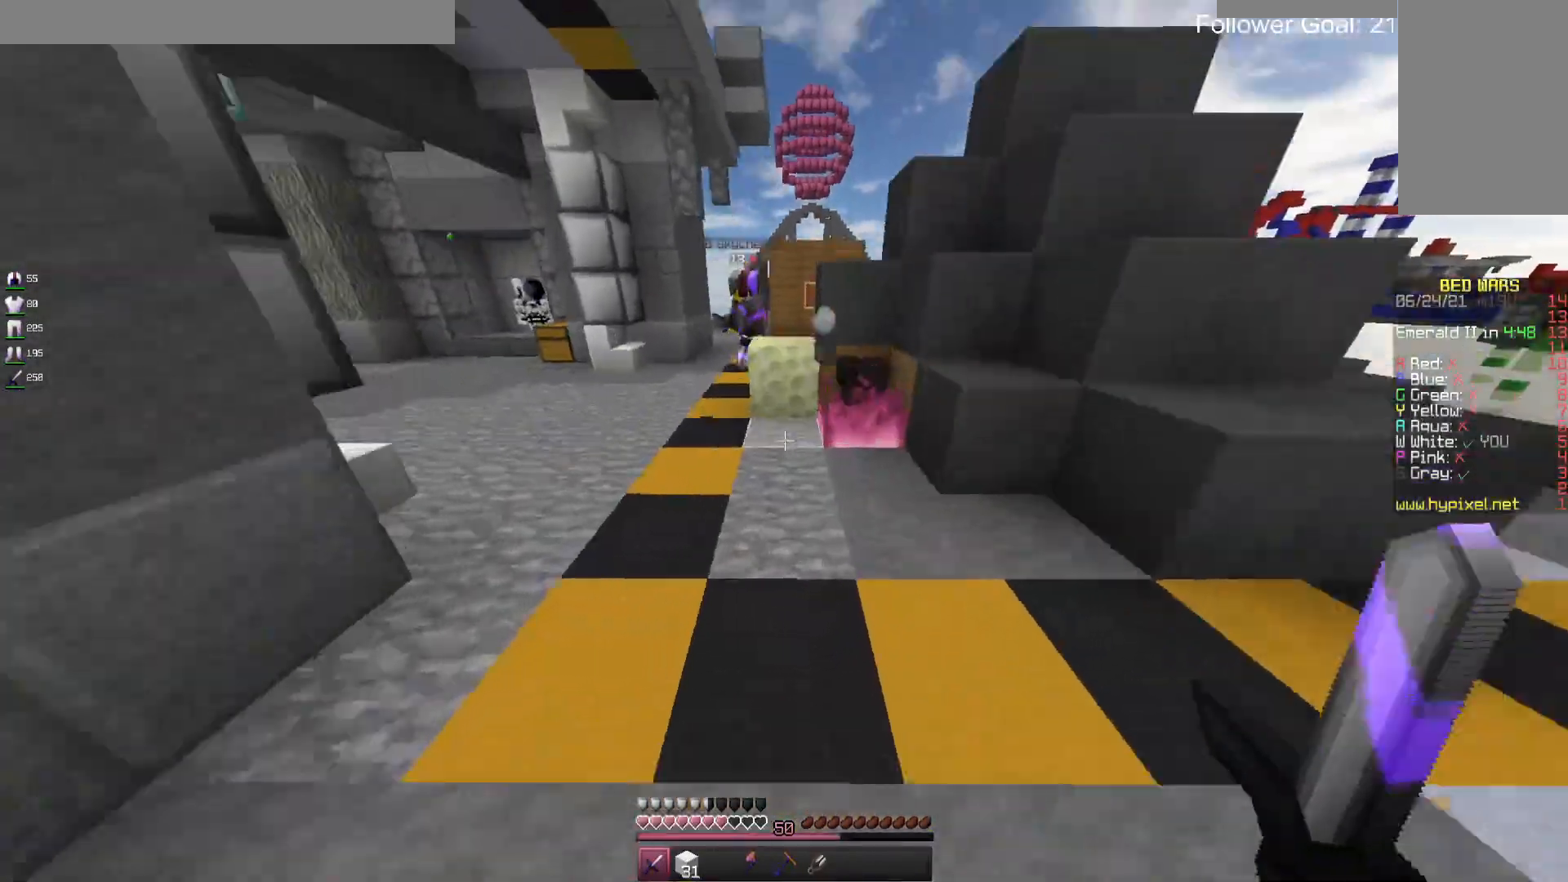
{"keys": ["a", "w"], "mouse": [], "events": [[200, "a", "down"]]}
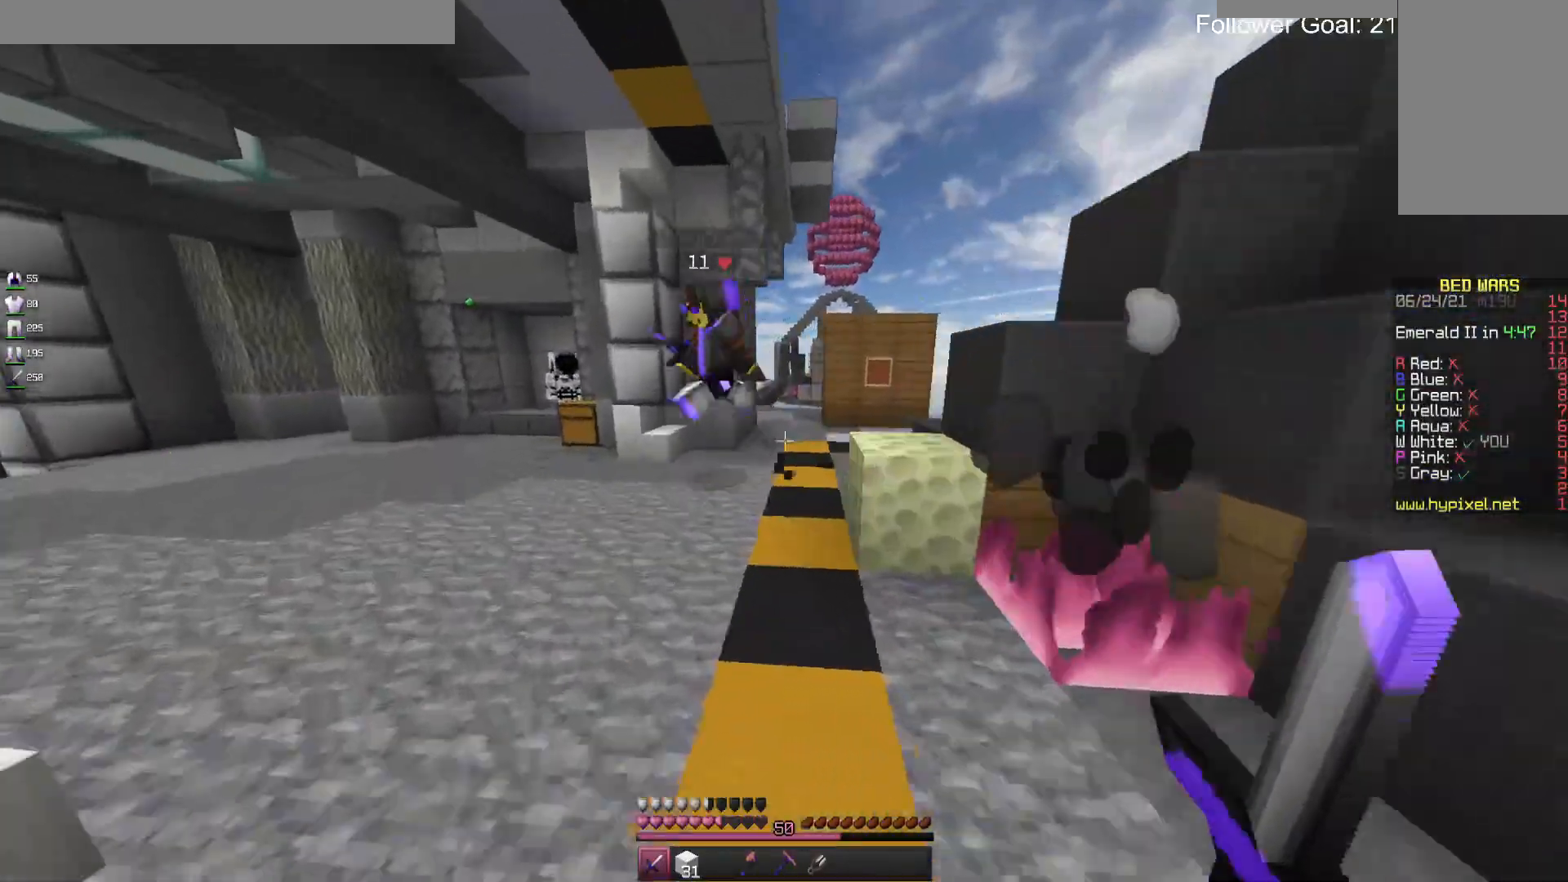
{"keys": ["a", "w"], "mouse": ["left", "right"], "events": [[167, "a", "up"], [300, "a", "down"], [300, "mouse_left", "down"], [333, "mouse_right", "down"]]}
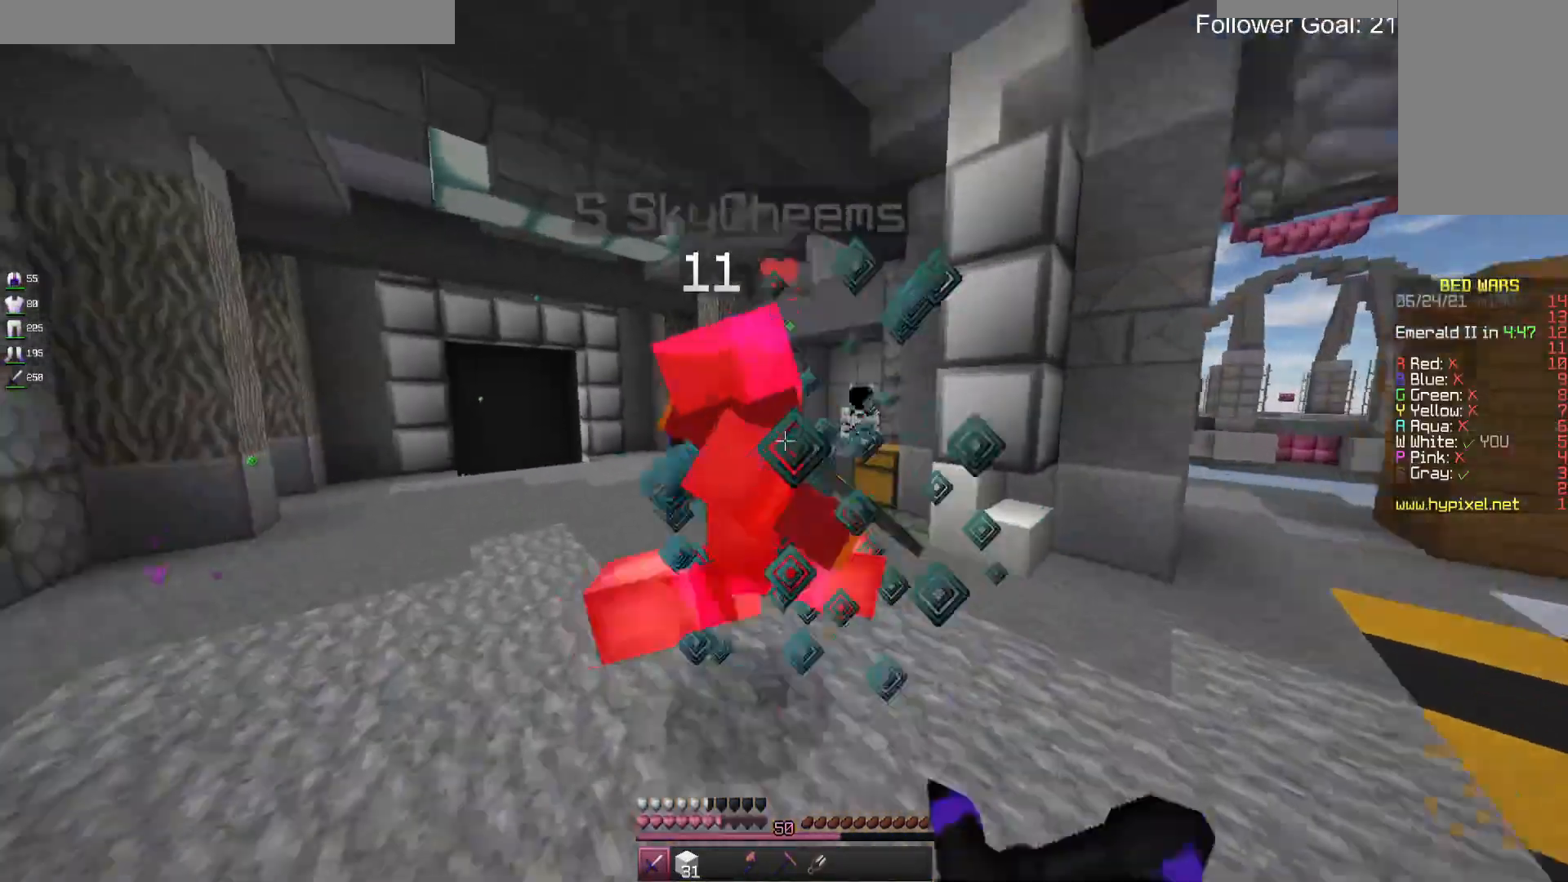
{"keys": ["a", "w"], "mouse": ["left"], "events": [[100, "mouse_right", "up"], [167, "mouse_right", "down"], [267, "mouse_right", "up"], [367, "mouse_right", "down"], [433, "mouse_right", "up"]]}
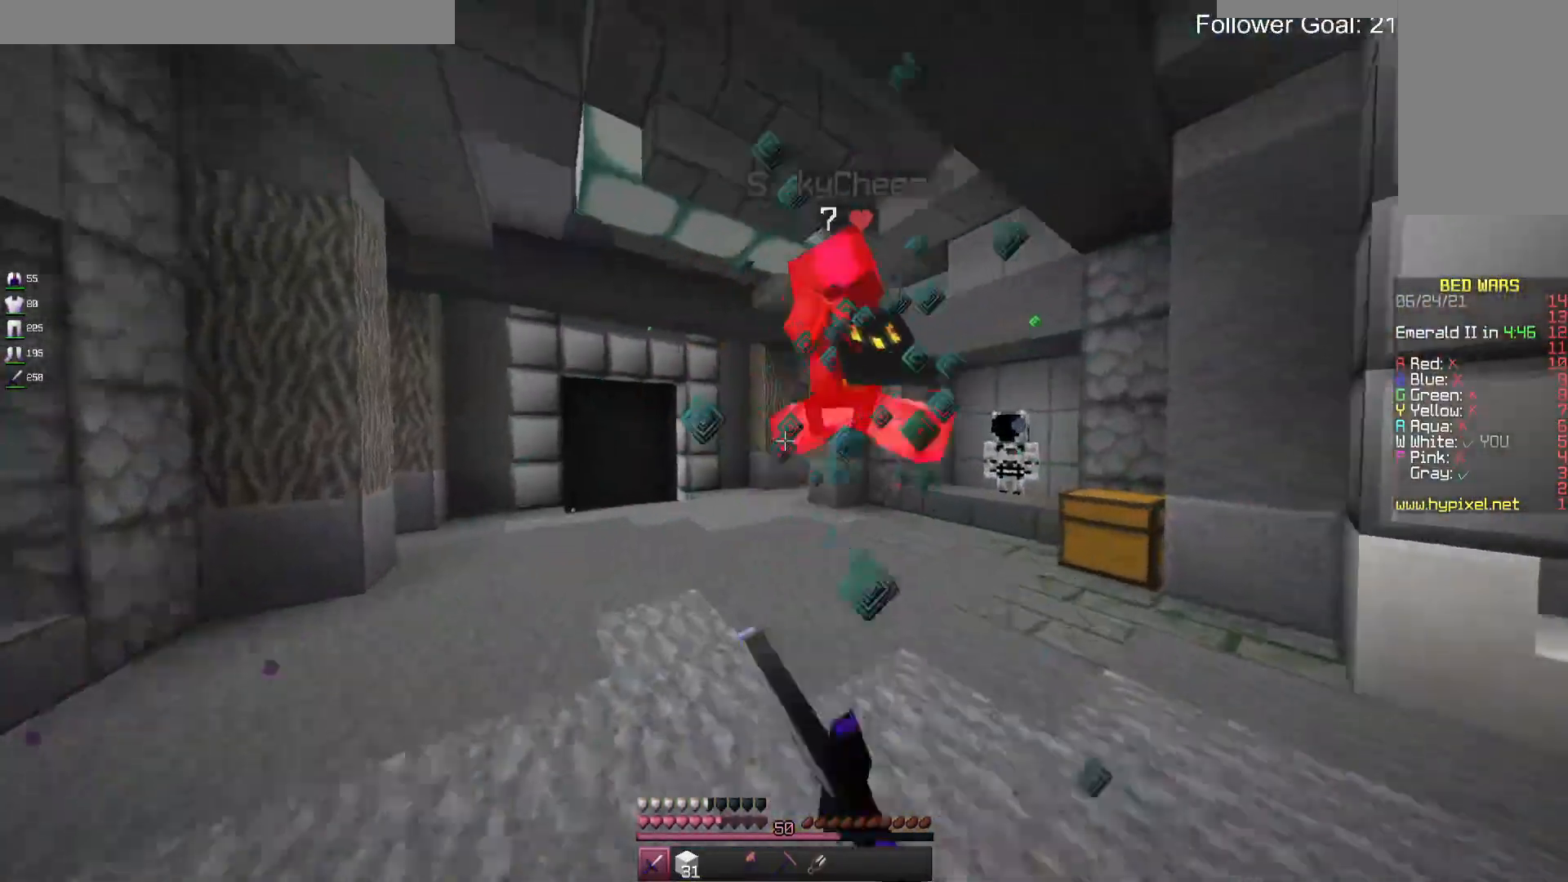
{"keys": ["w"], "mouse": [], "events": [[167, "a", "up"], [167, "mouse_right", "down"], [300, "mouse_right", "up"], [367, "mouse_right", "down"], [467, "mouse_left", "up"], [467, "mouse_right", "up"]]}
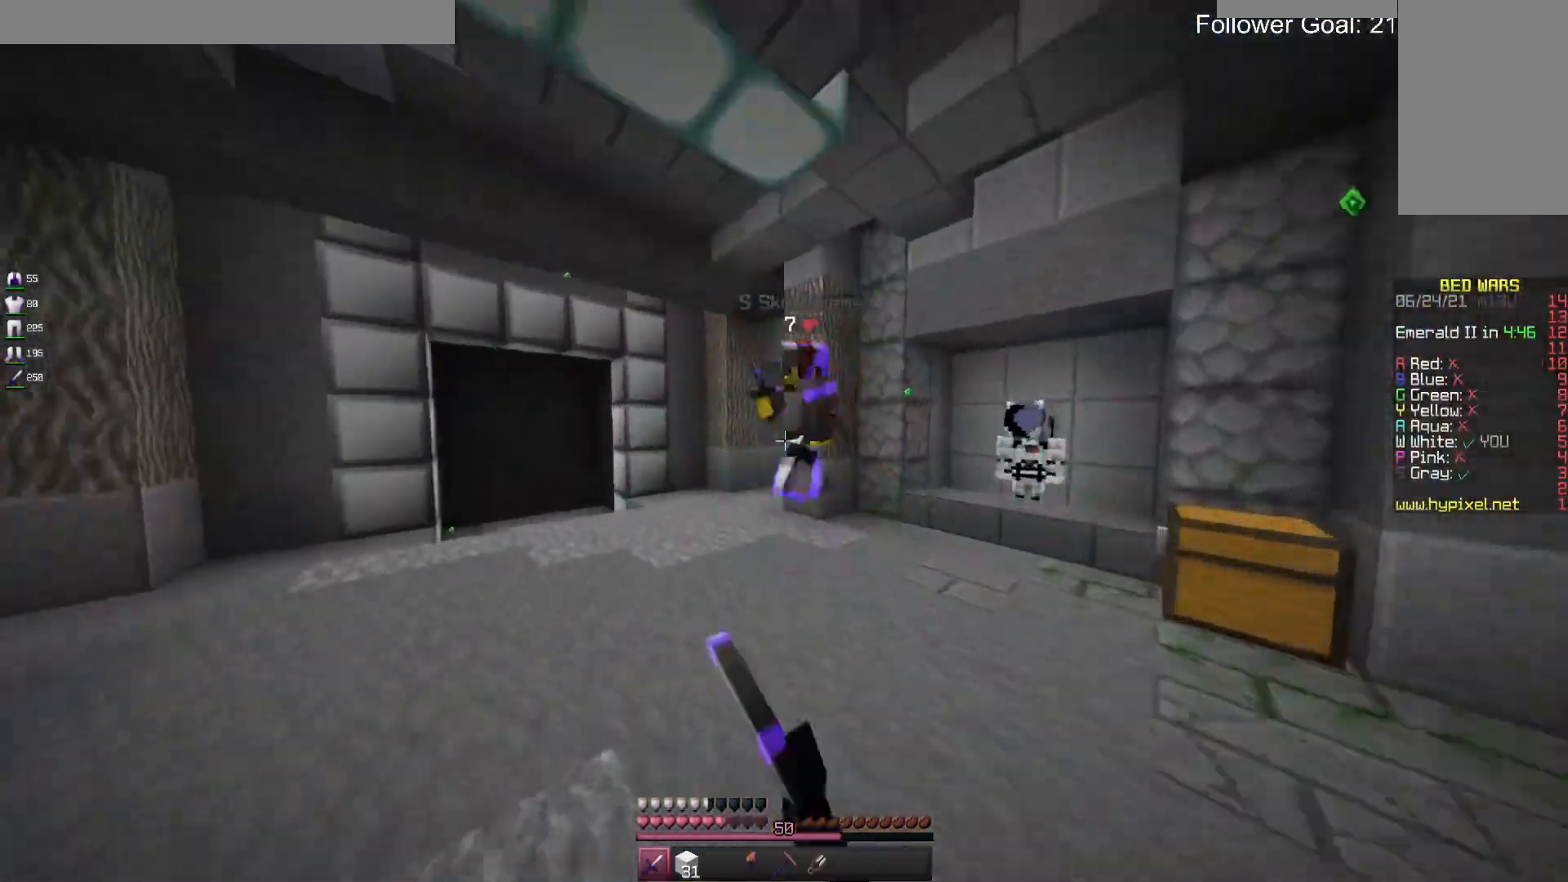
{"keys": ["w"], "mouse": ["left", "right"], "events": [[400, "mouse_left", "down"], [400, "mouse_right", "down"]]}
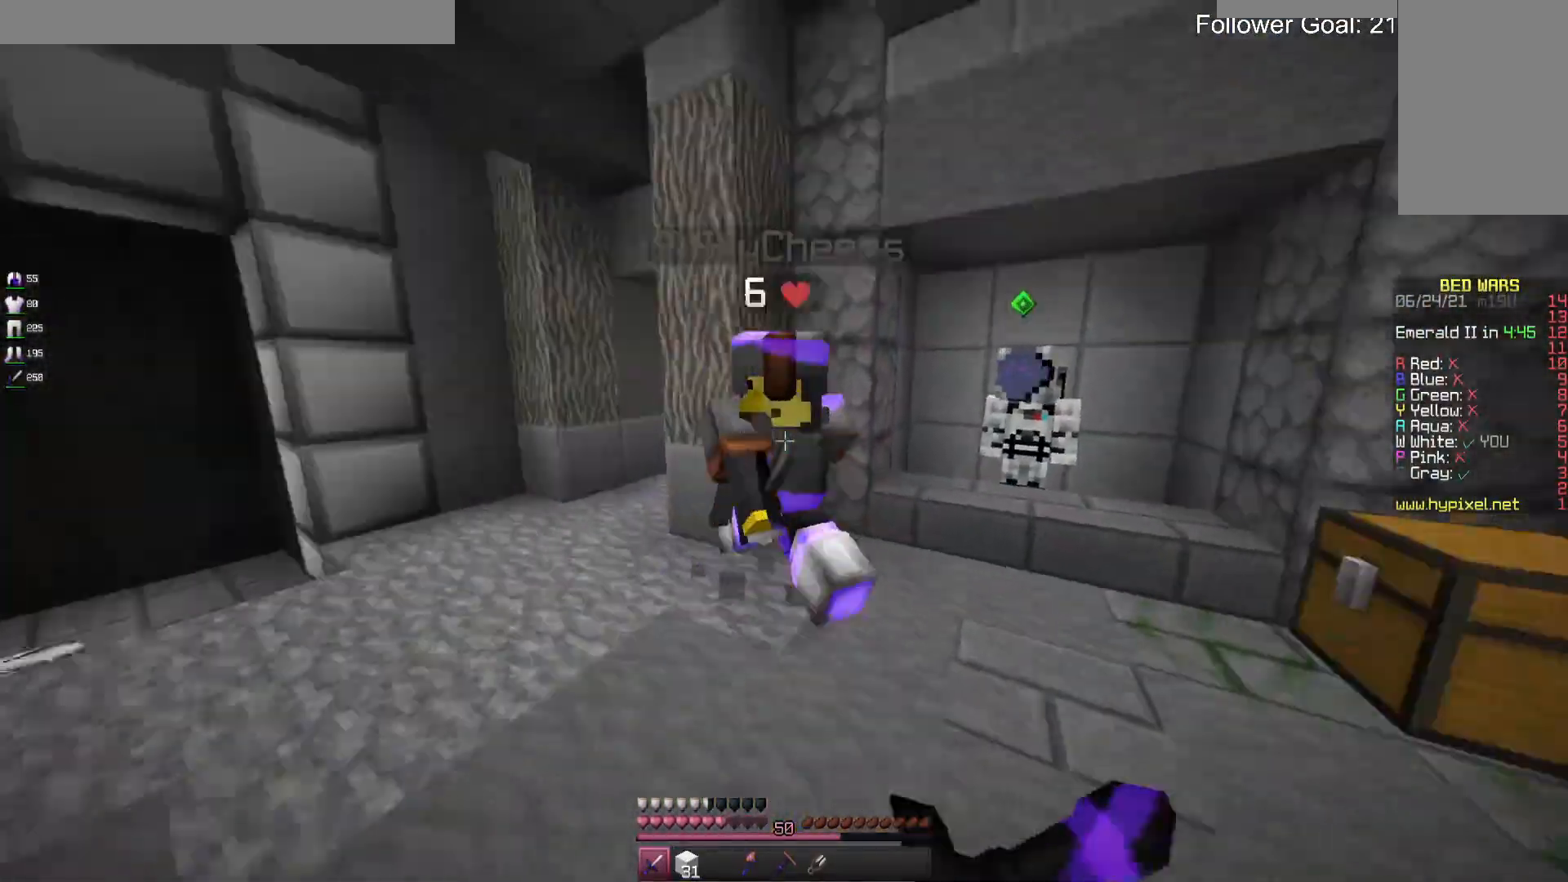
{"keys": ["w"], "mouse": ["left", "right"], "events": []}
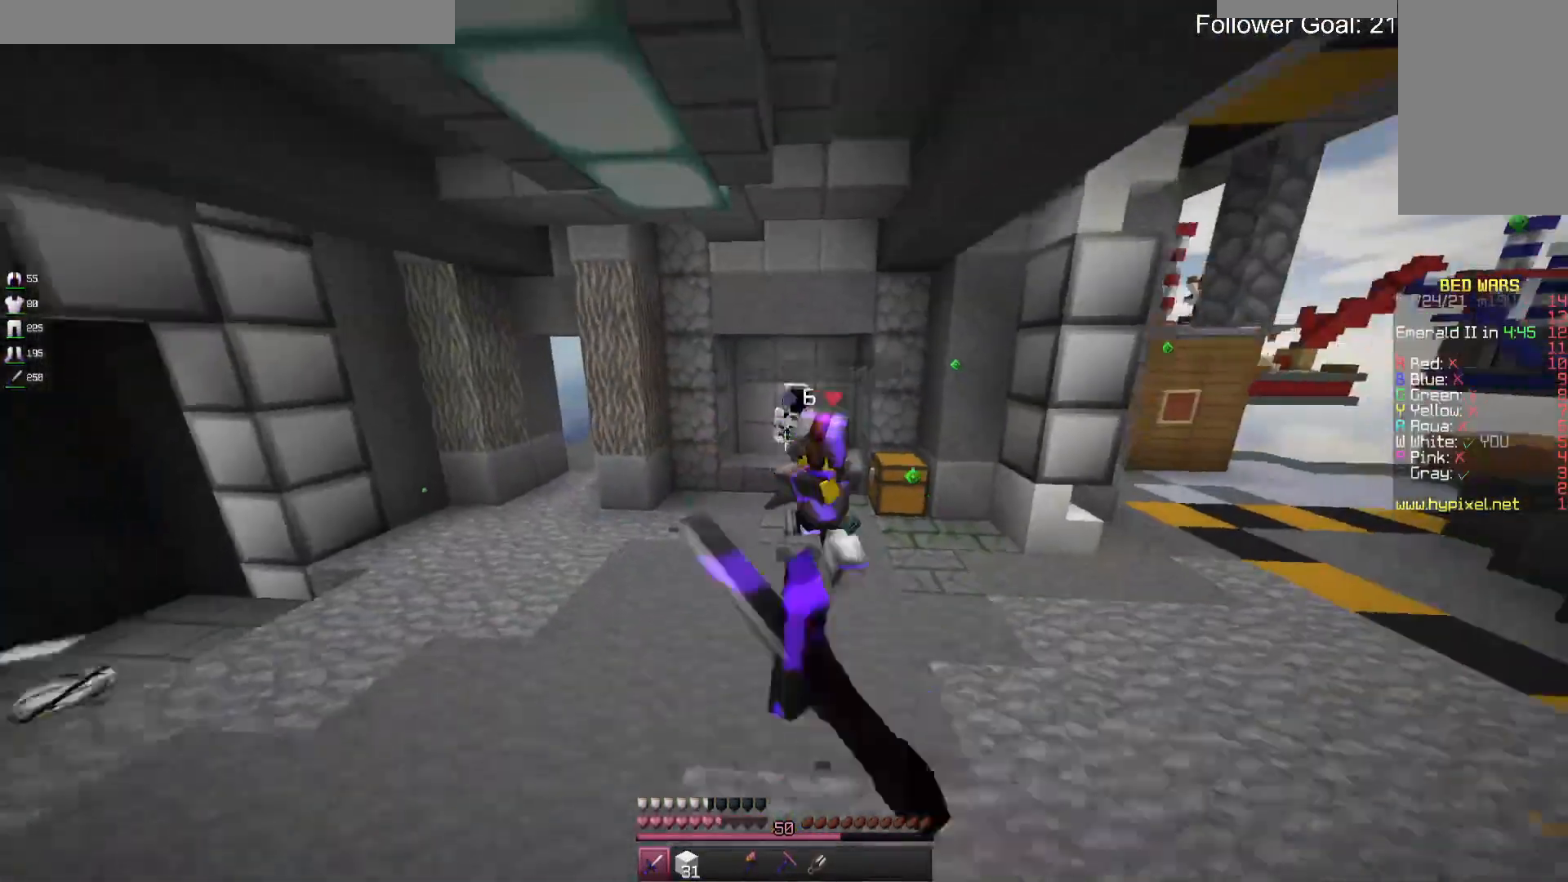
{"keys": ["w"], "mouse": [], "events": [[33, "mouse_right", "up"], [100, "mouse_right", "down"], [200, "mouse_right", "up"], [233, "mouse_left", "up"]]}
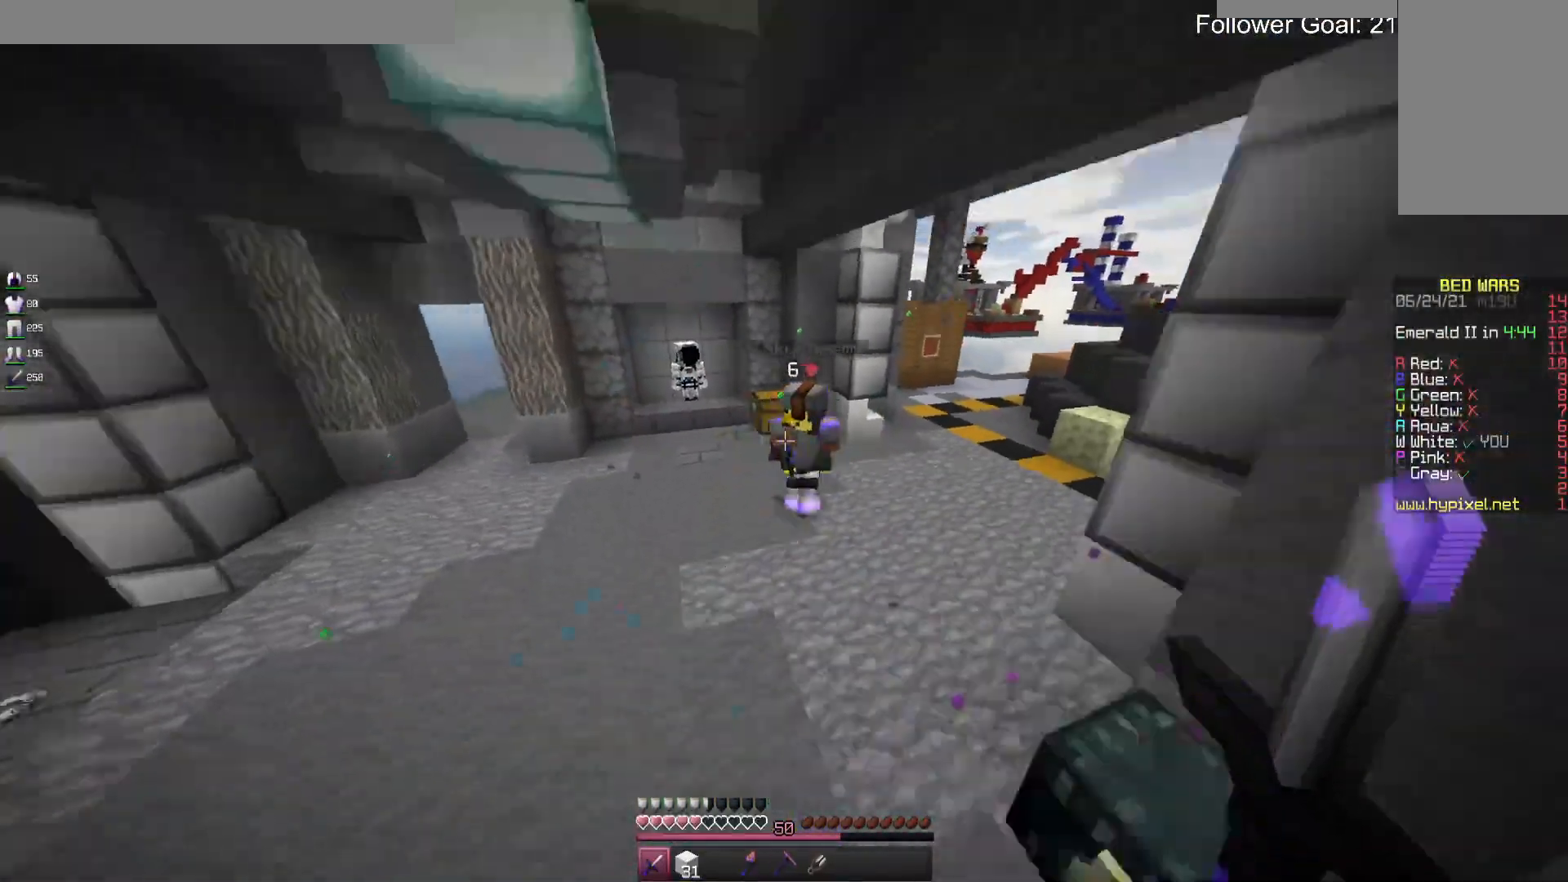
{"keys": ["d", "w"], "mouse": ["left", "right"], "events": [[333, "d", "down"], [467, "mouse_left", "down"], [500, "mouse_right", "down"]]}
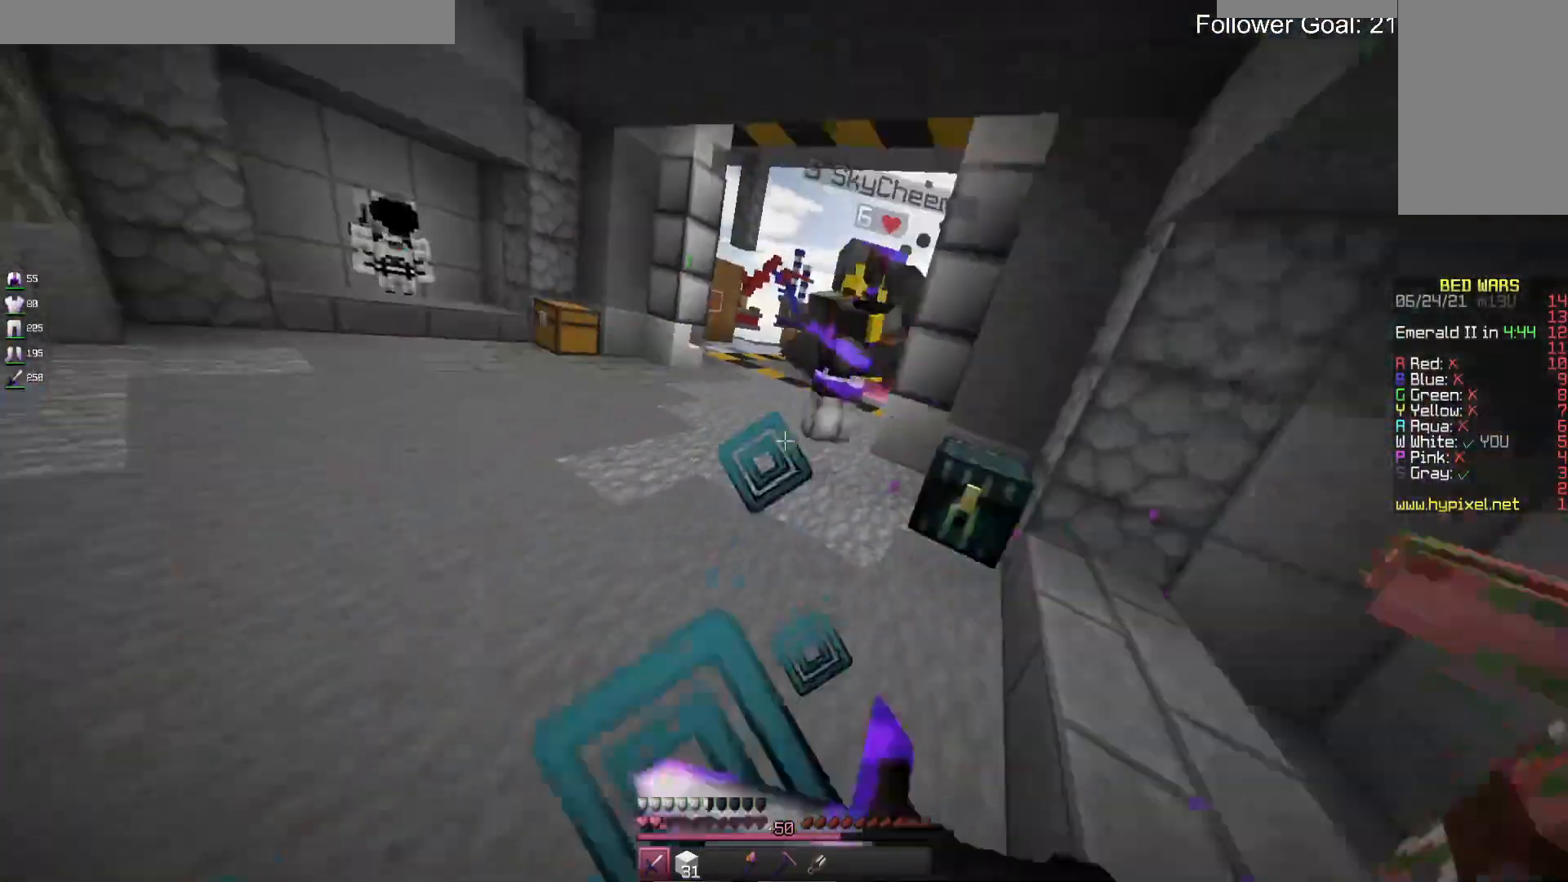
{"keys": ["w"], "mouse": ["left", "right"], "events": [[100, "mouse_right", "up"], [167, "mouse_right", "down"], [433, "mouse_right", "up"], [467, "d", "up"], [500, "mouse_right", "down"]]}
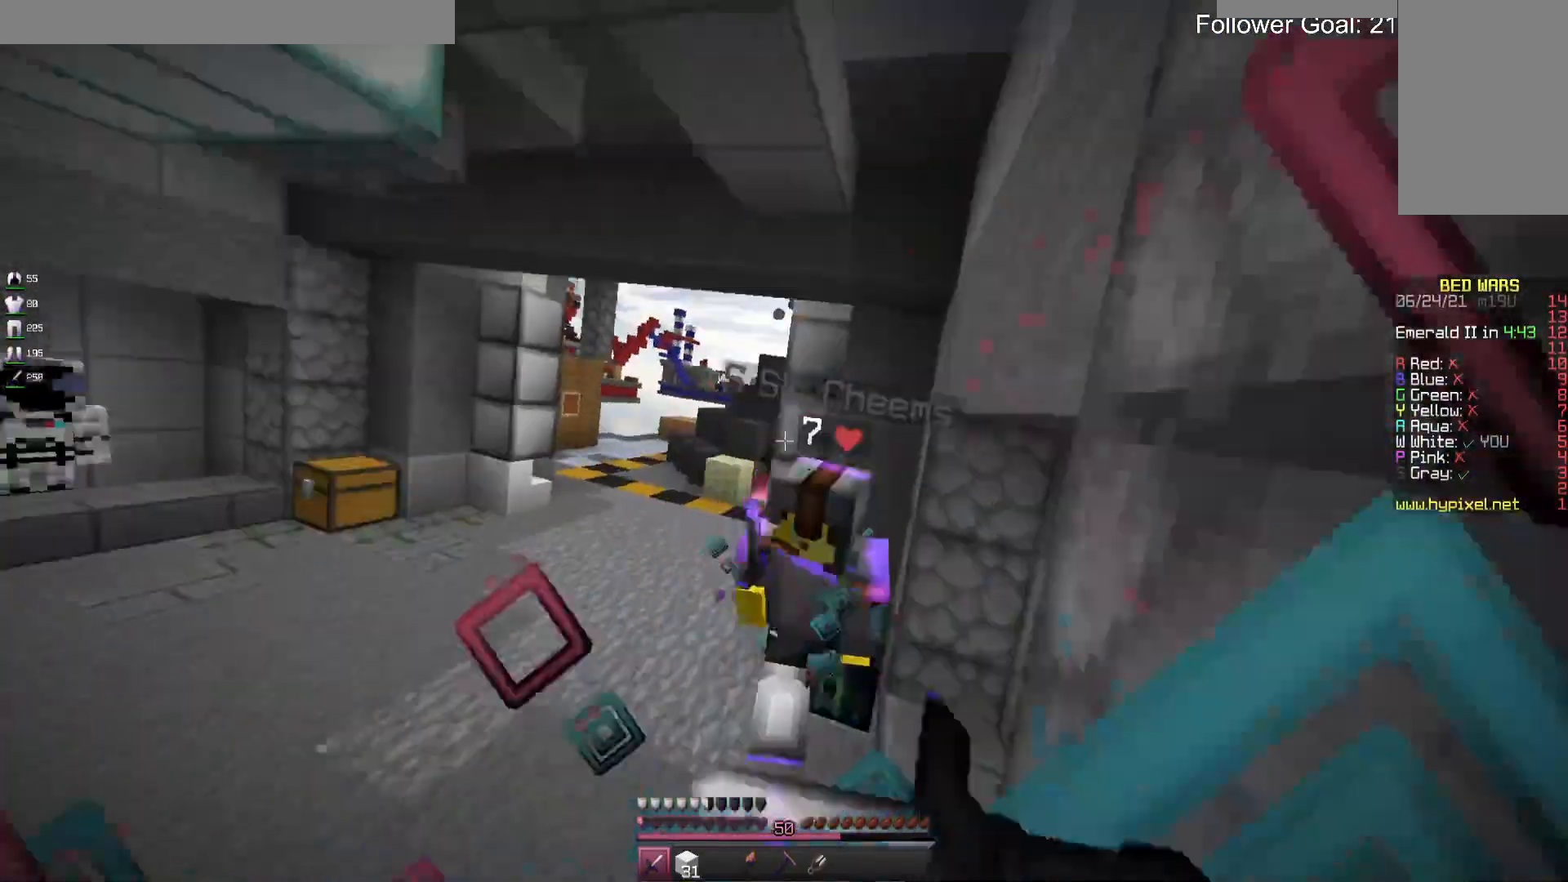
{"keys": ["w"], "mouse": ["left", "right"], "events": [[67, "mouse_right", "up"], [133, "mouse_right", "down"], [400, "mouse_right", "up"], [467, "mouse_right", "down"]]}
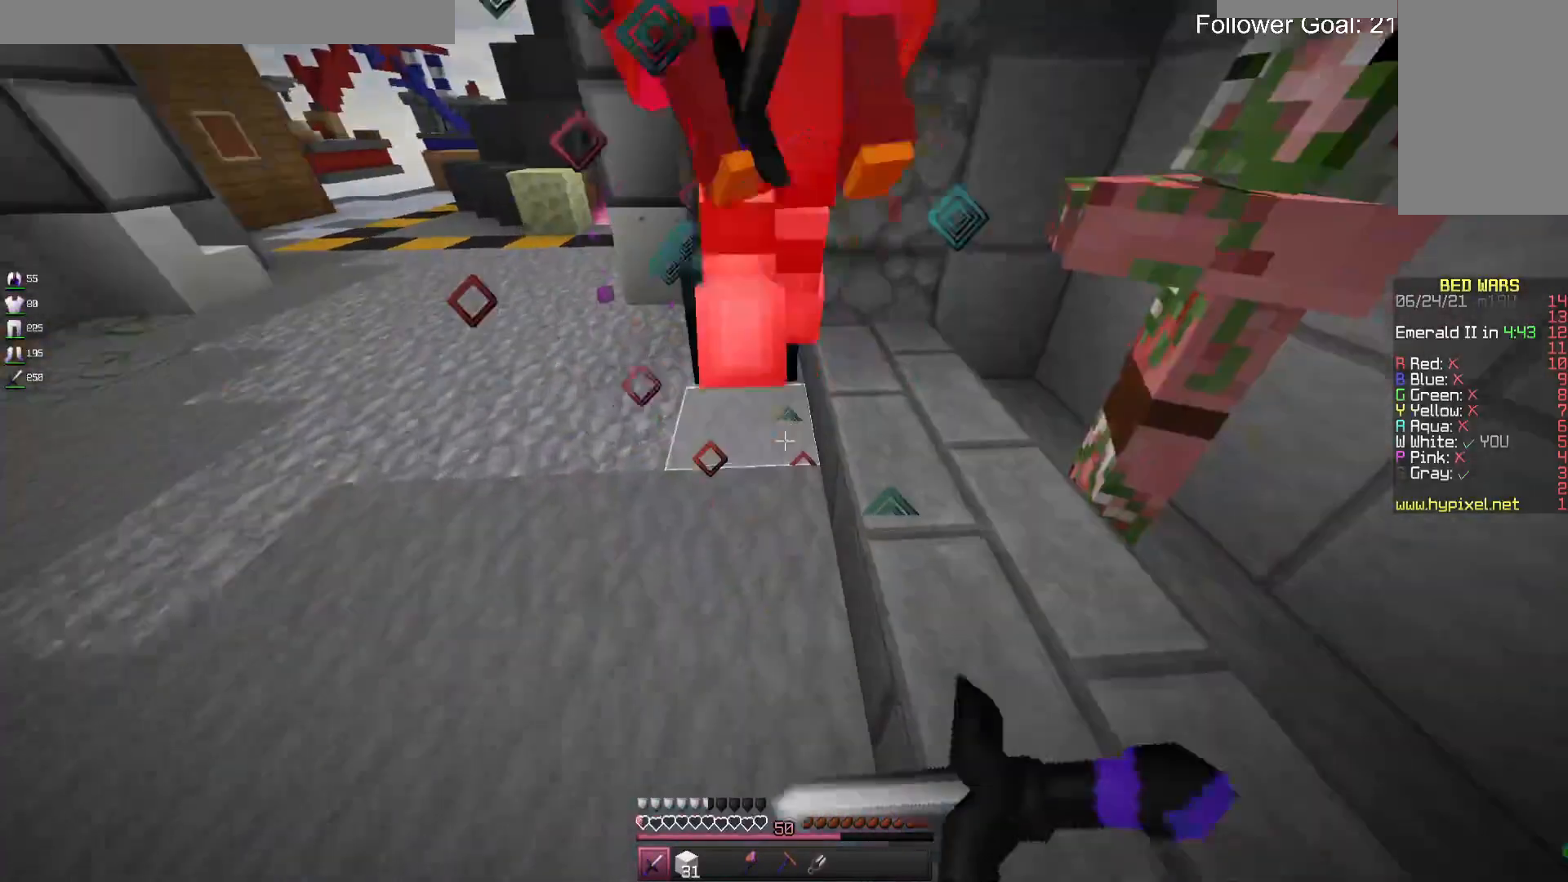
{"keys": ["w"], "mouse": [], "events": [[33, "d", "down"], [67, "mouse_right", "up"], [133, "mouse_right", "down"], [233, "d", "up"], [233, "mouse_right", "up"], [300, "mouse_right", "down"], [433, "mouse_left", "up"], [433, "mouse_right", "up"]]}
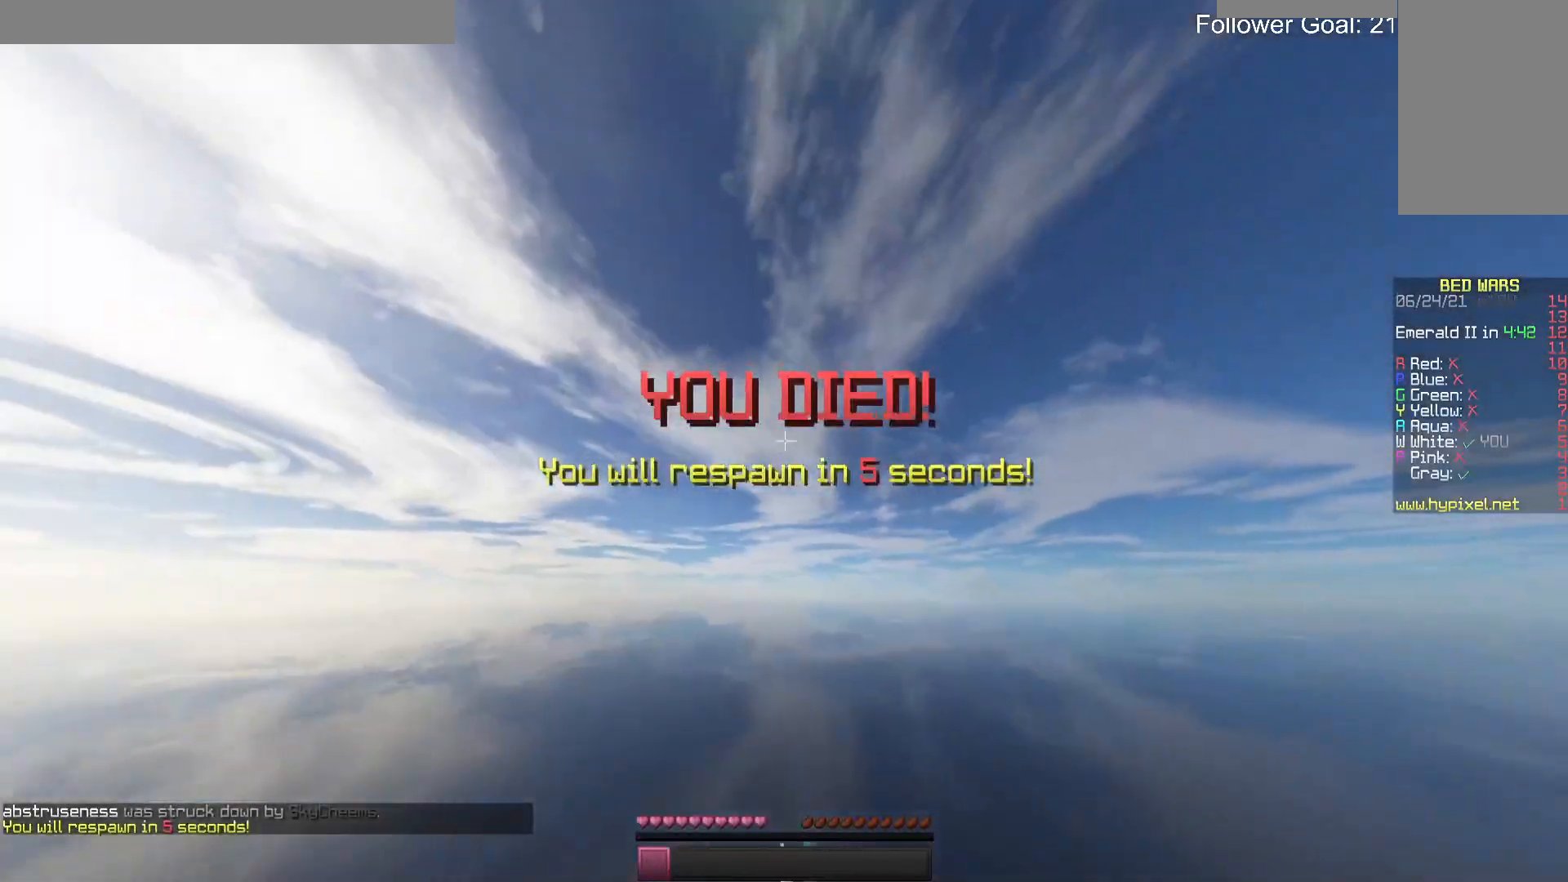
{"keys": [], "mouse": [], "events": [[67, "w", "up"]]}
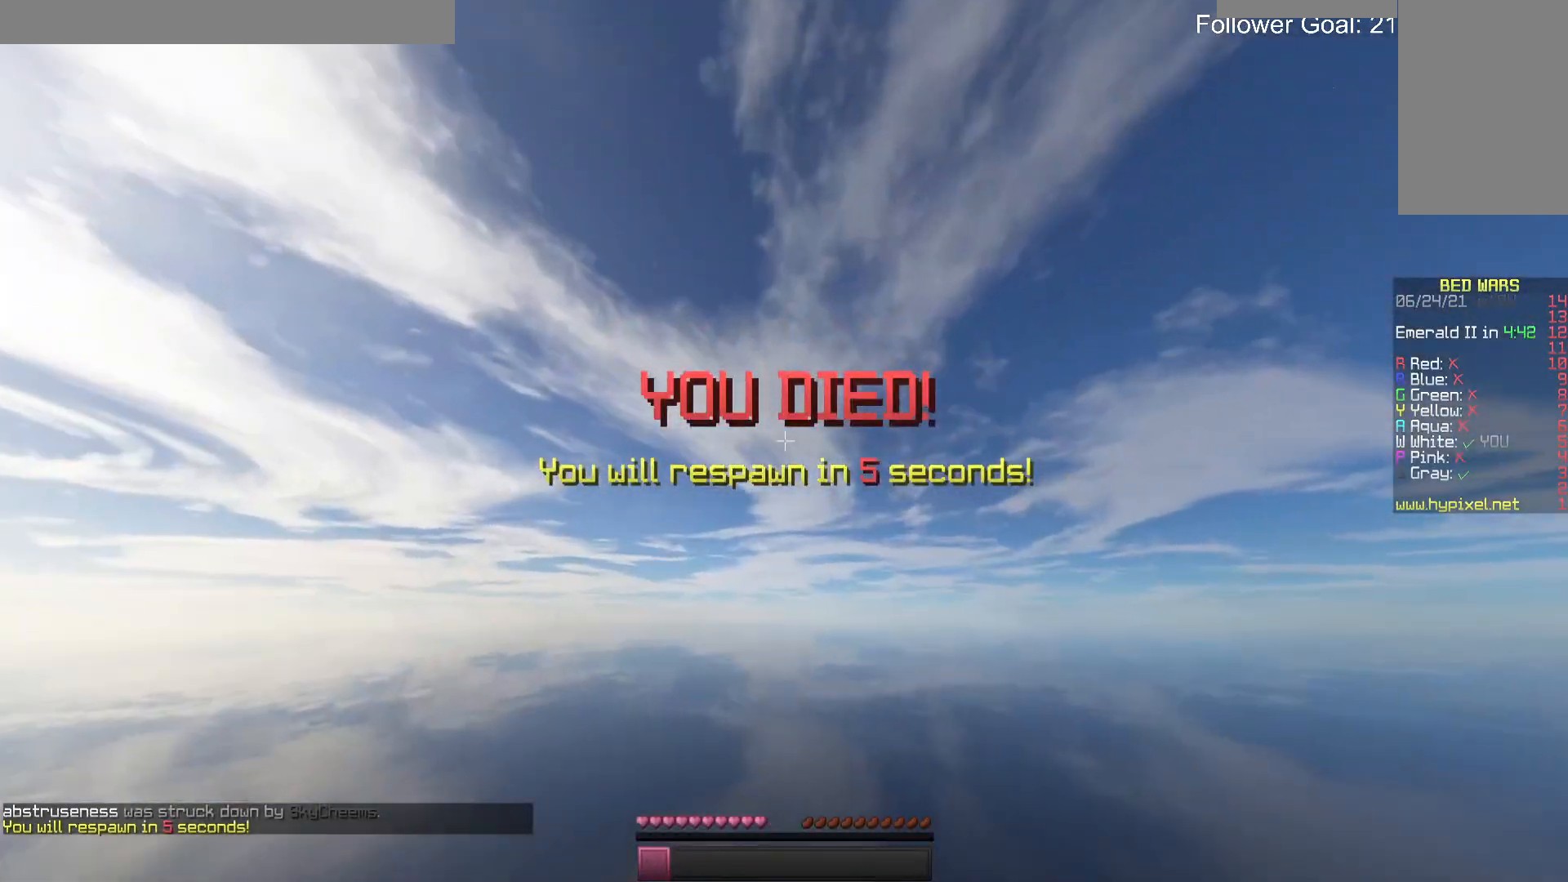
{"keys": [], "mouse": [], "events": []}
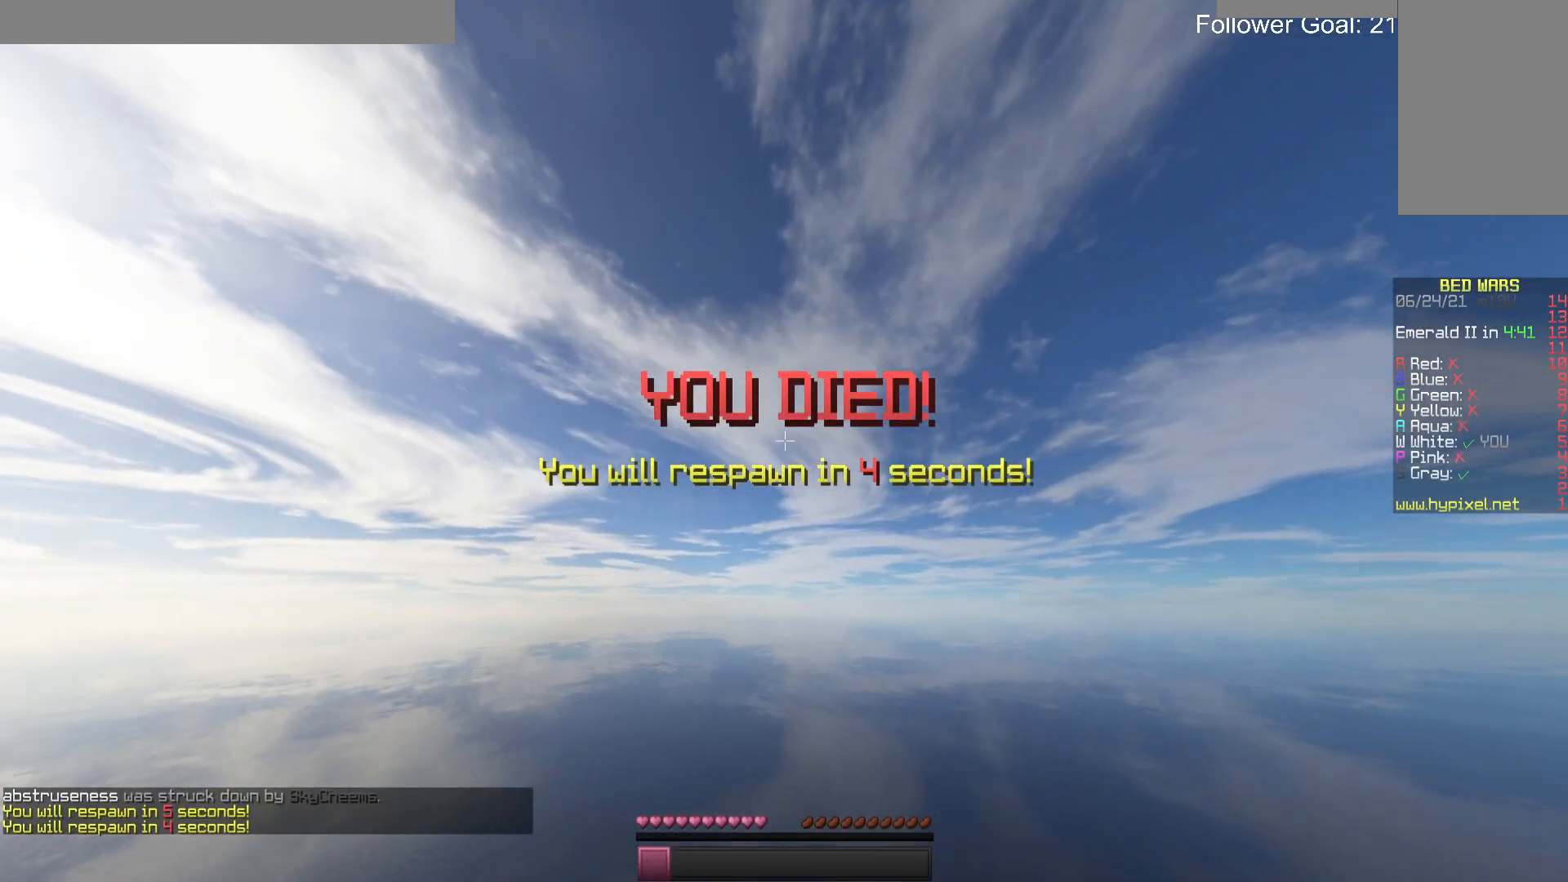
{"keys": [], "mouse": [], "events": []}
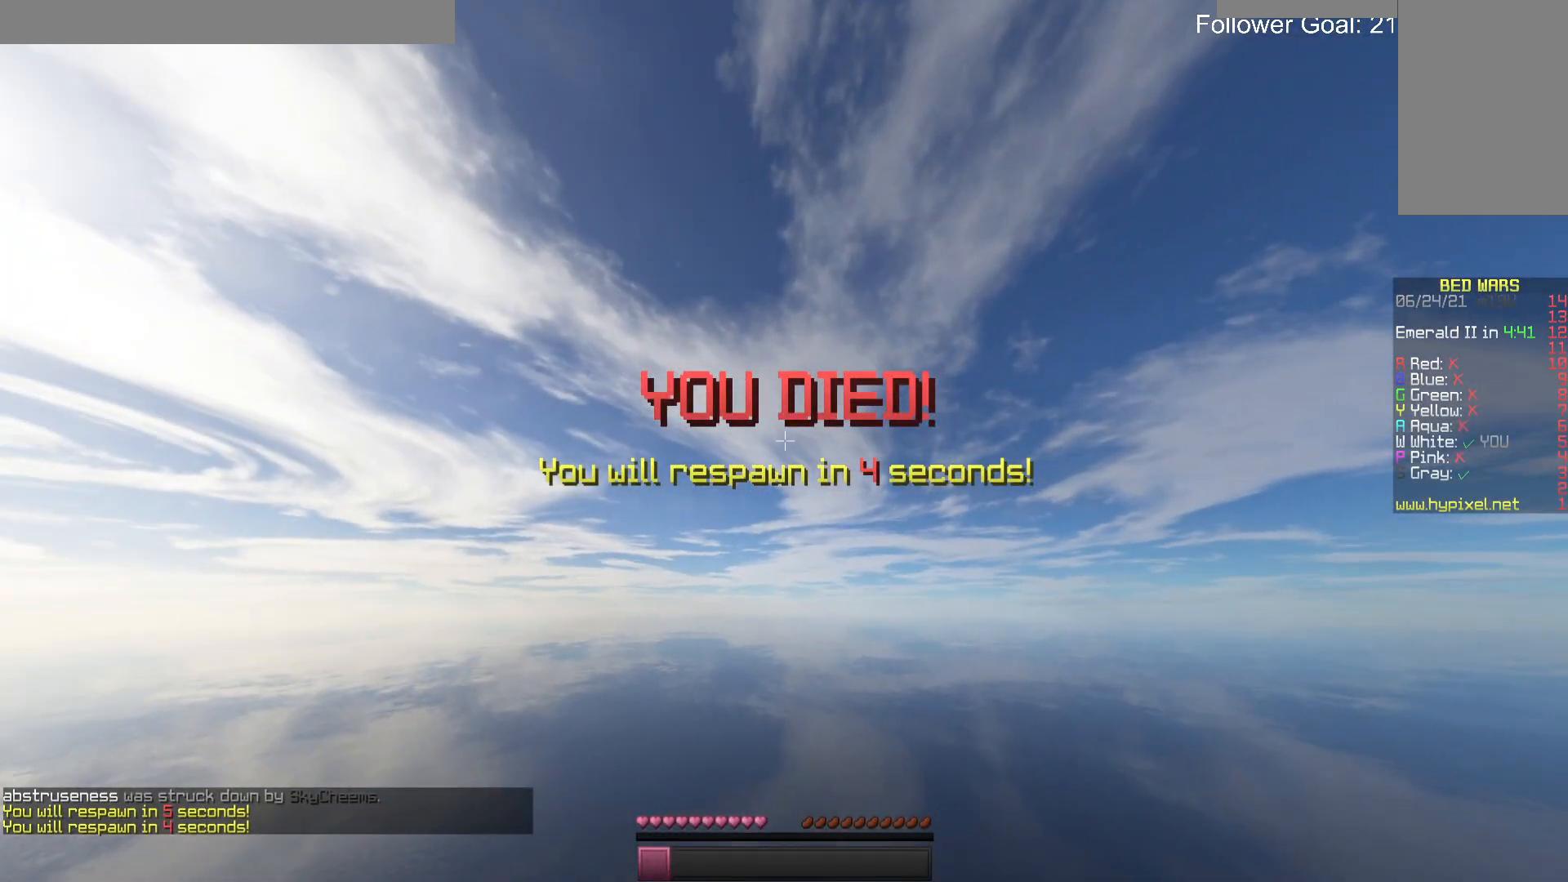
{"keys": [], "mouse": [], "events": []}
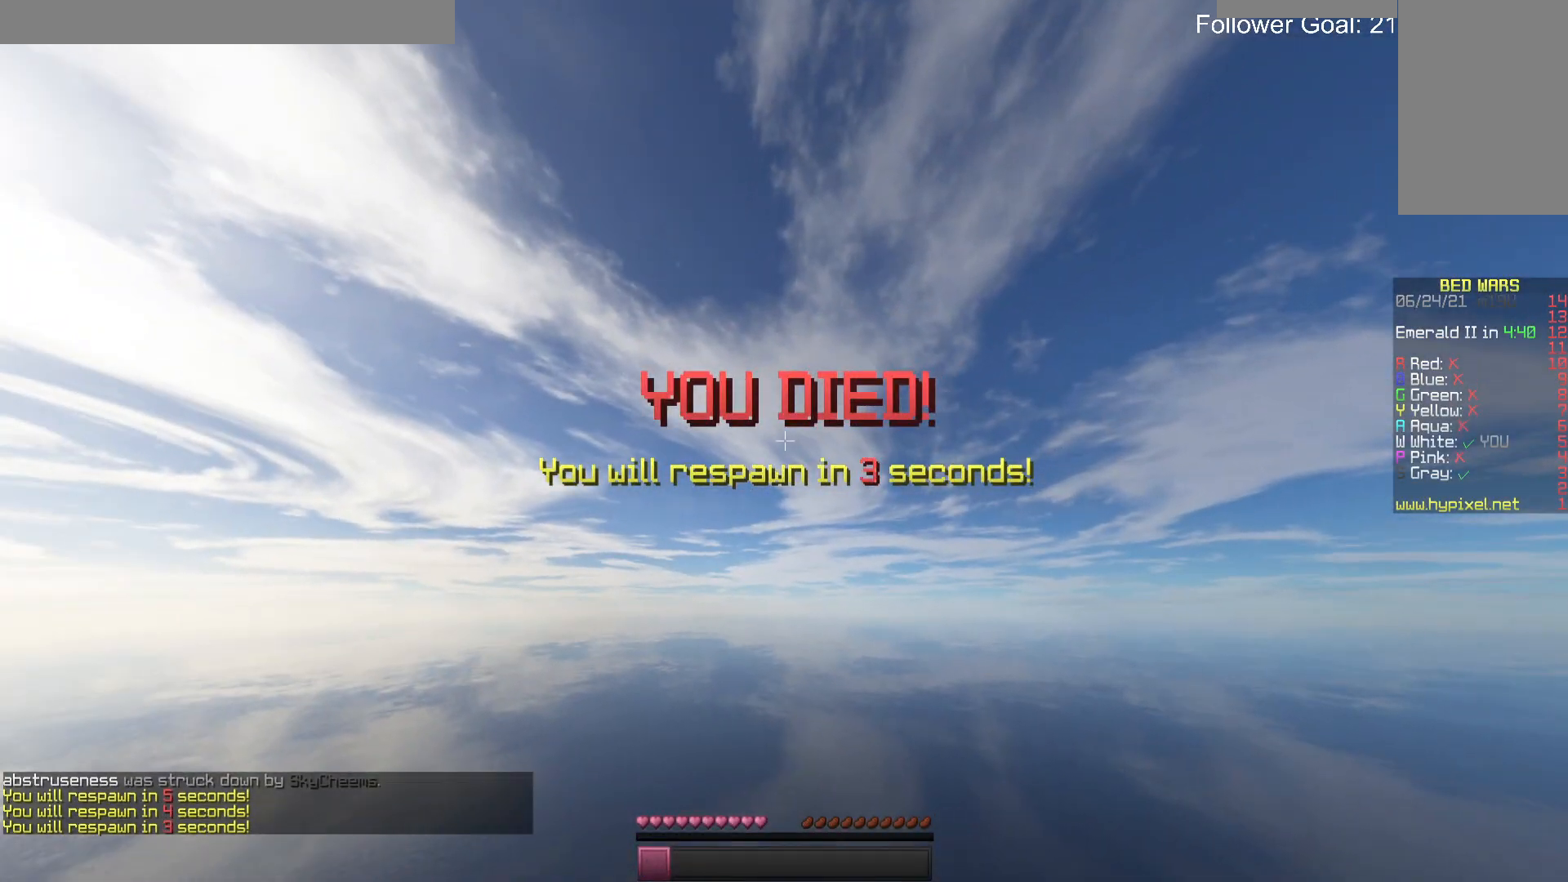
{"keys": [], "mouse": [], "events": []}
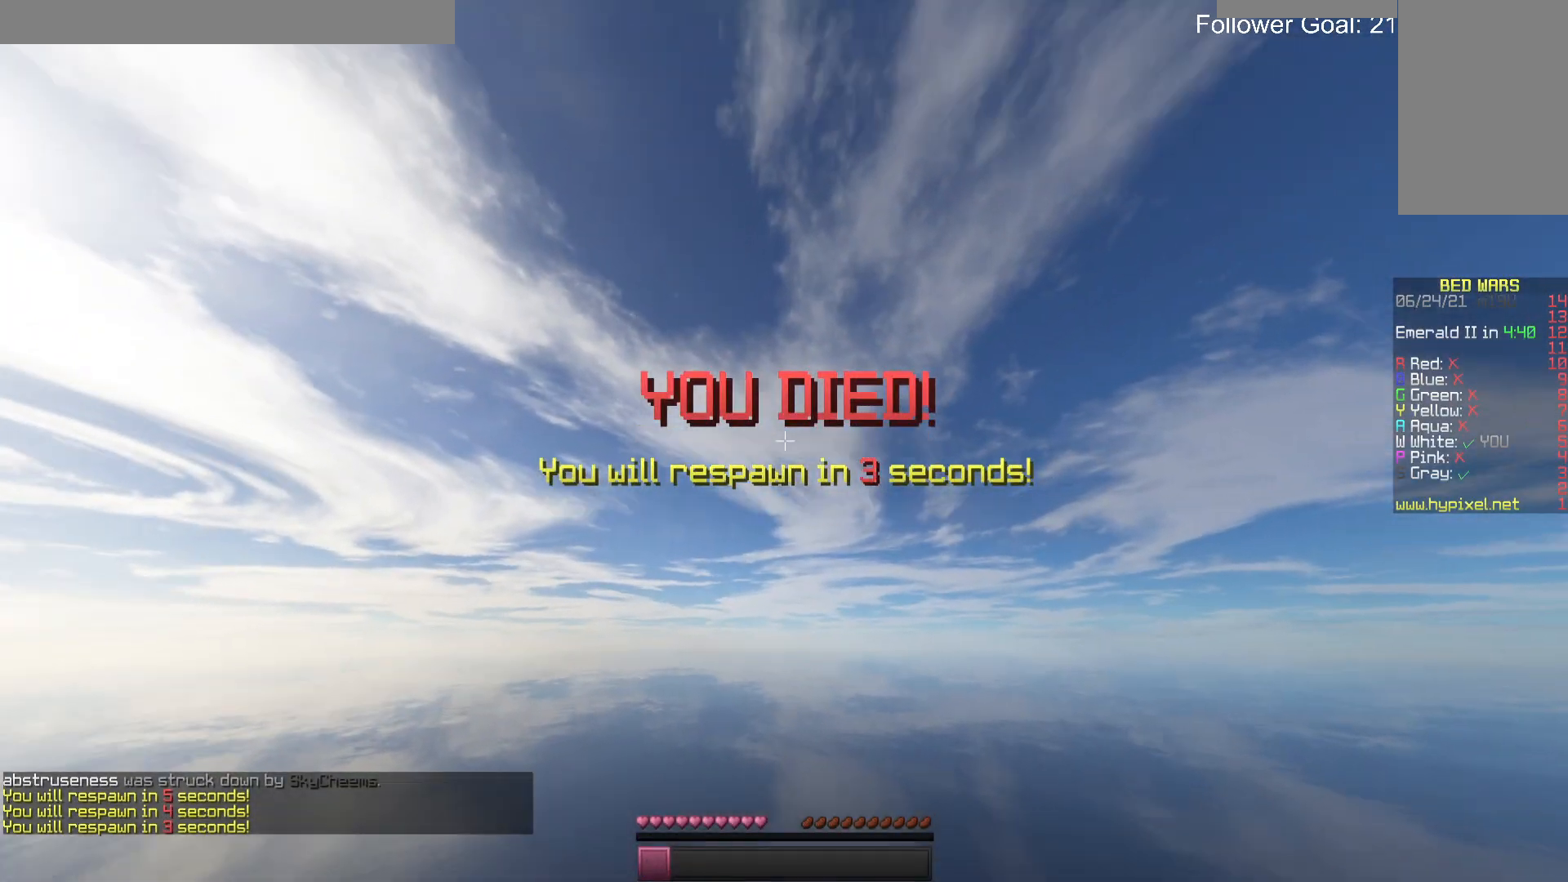
{"keys": [], "mouse": [], "events": []}
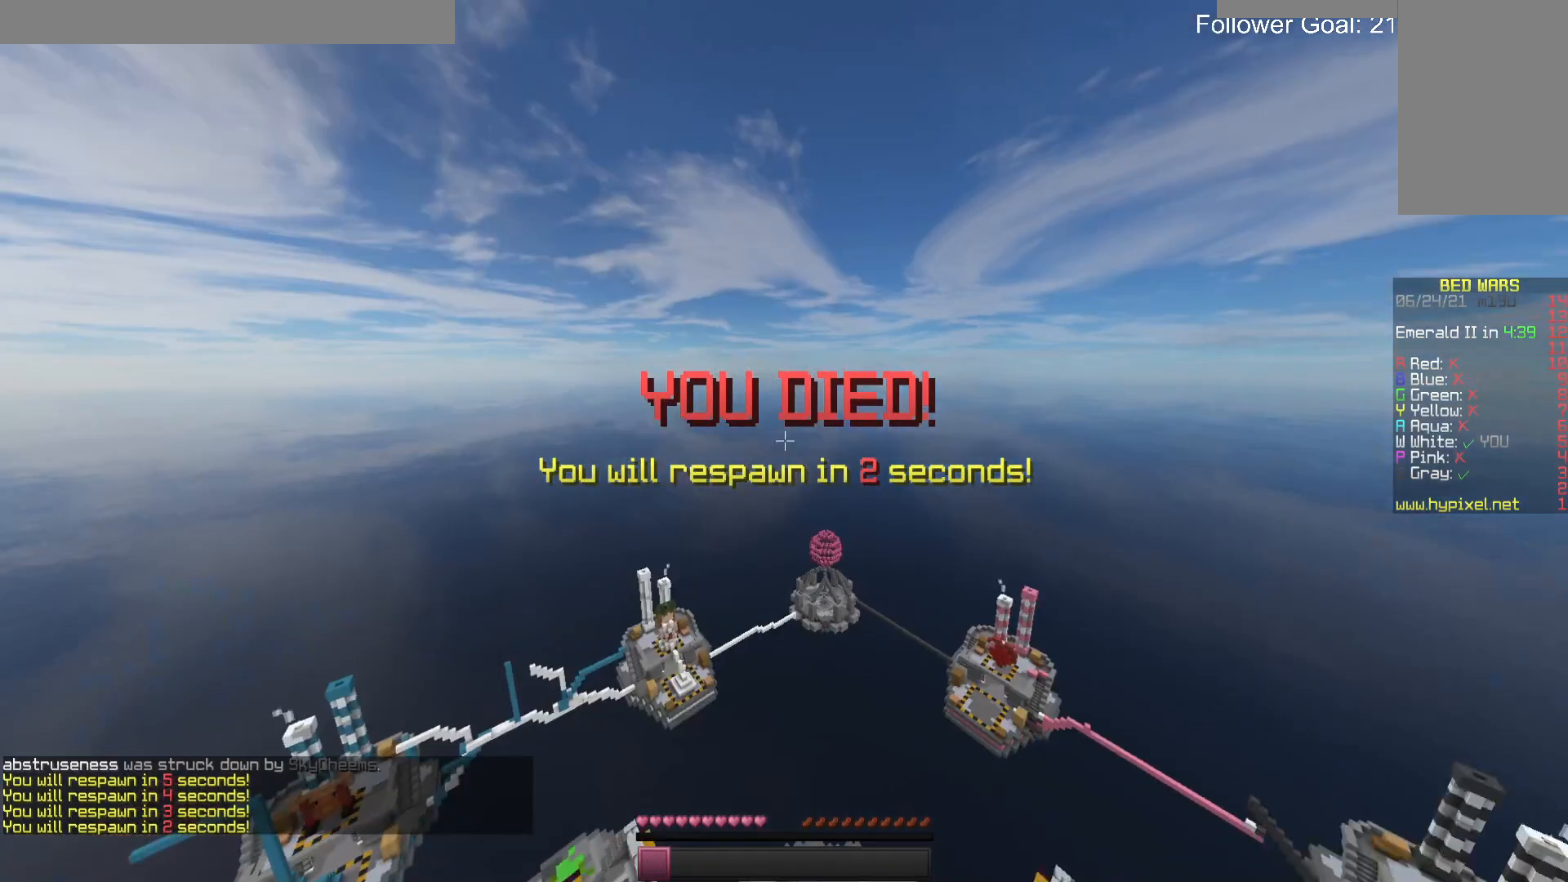
{"keys": [], "mouse": [], "events": []}
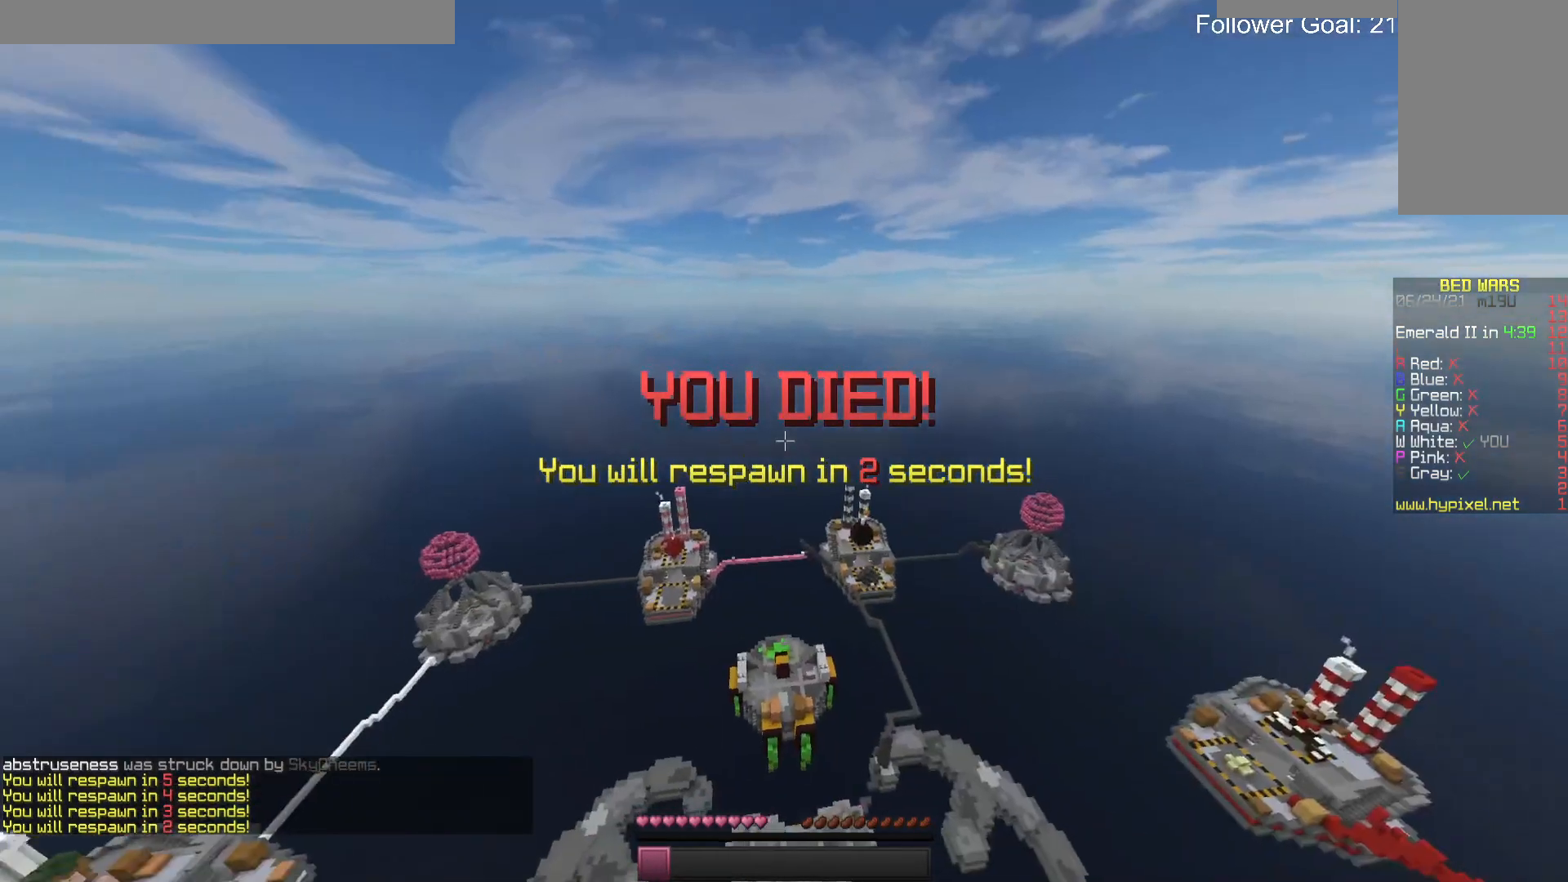
{"keys": [], "mouse": [], "events": []}
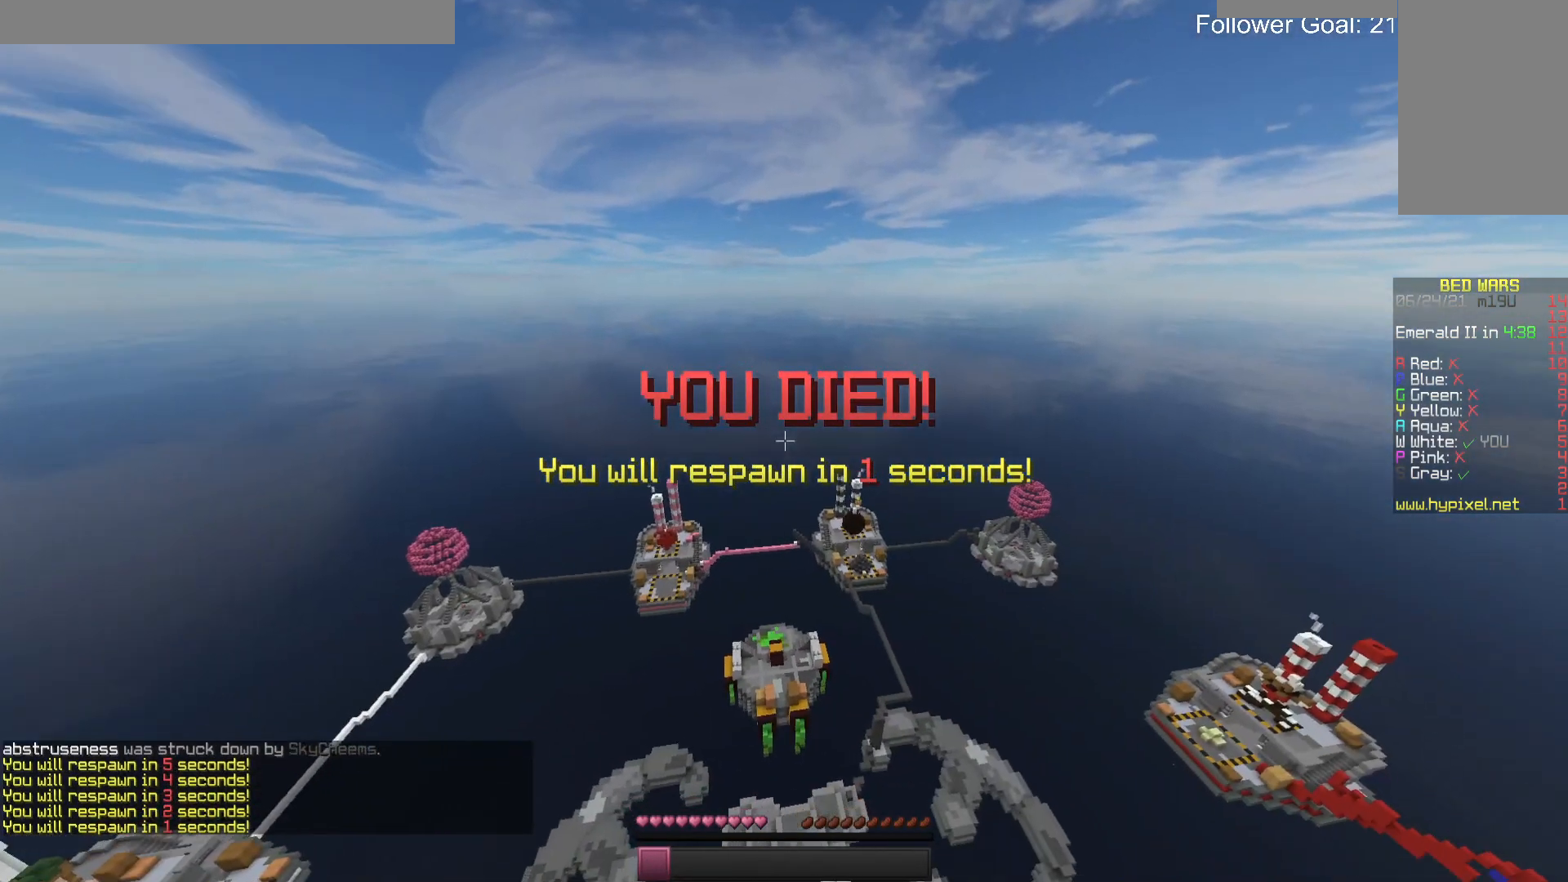
{"keys": ["s"], "mouse": [], "events": [[367, "s", "down"]]}